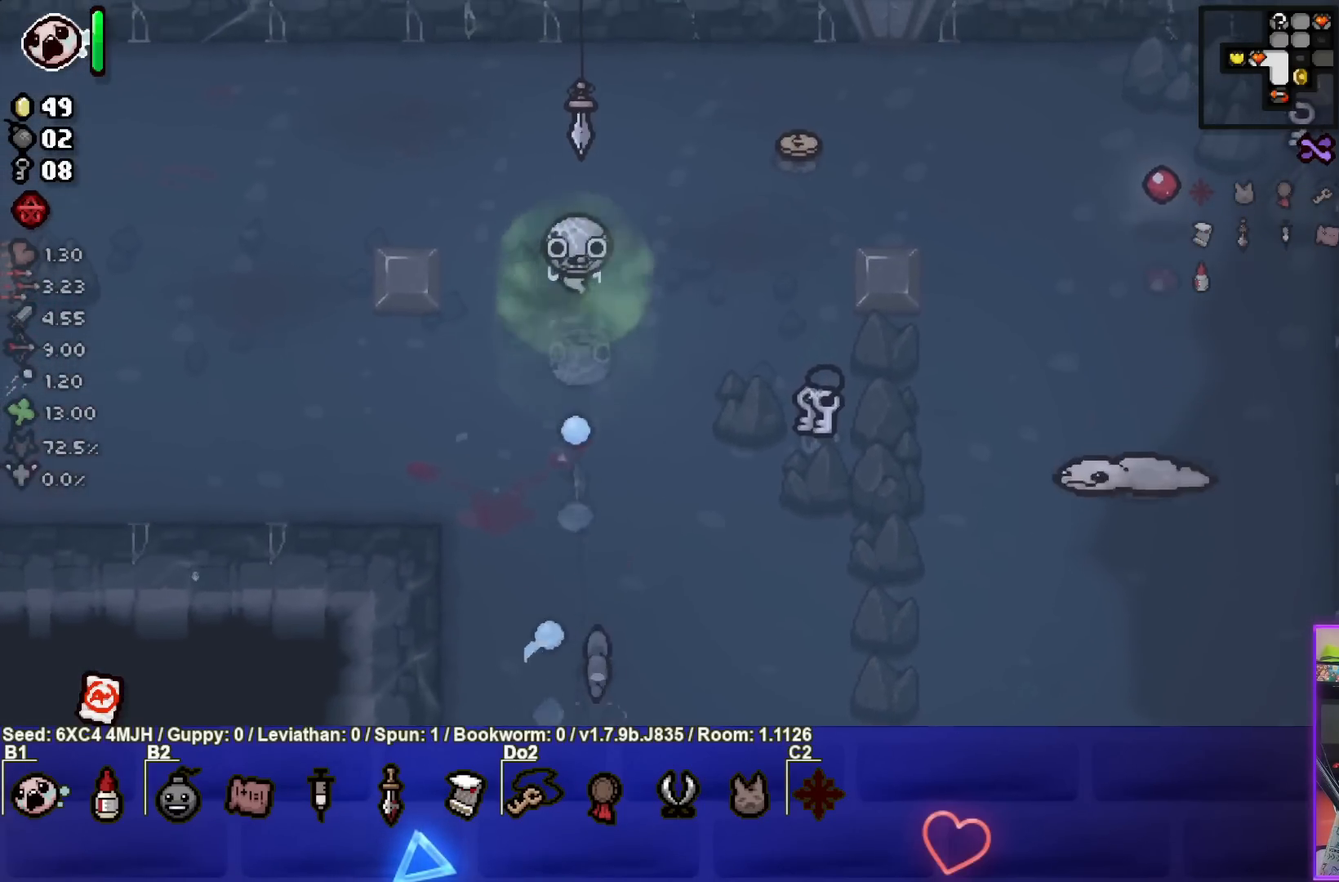
Gameplay with a controller (PlayStation layout); each line is a JSON object with the inputs held at the frame after it. "events" lists button and stick changes between this image and that frame as [ms after this image, input, new state], when the widget could be followed in between.
{"buttons": ["CROSS"], "left_stick": "center", "right_stick": "center", "events": [[133, "left_stick", "up"], [200, "left_stick", "center"], [350, "left_stick", "up"], [467, "left_stick", "center"]]}
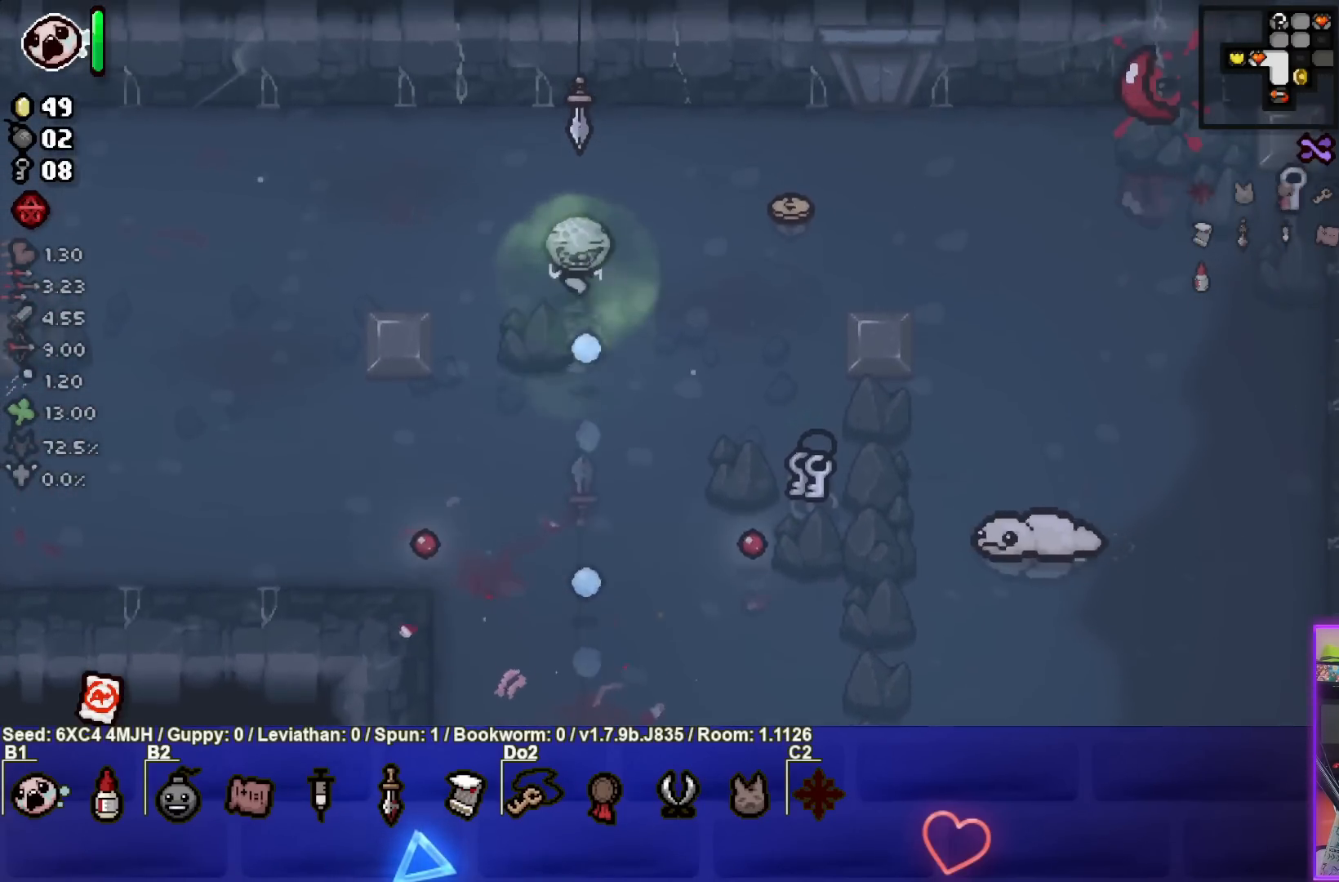
{"buttons": ["CIRCLE"], "left_stick": "down", "right_stick": "center", "events": [[67, "CROSS", "up"], [67, "left_stick", "down-left"], [233, "CIRCLE", "down"], [367, "left_stick", "center"], [467, "left_stick", "down"]]}
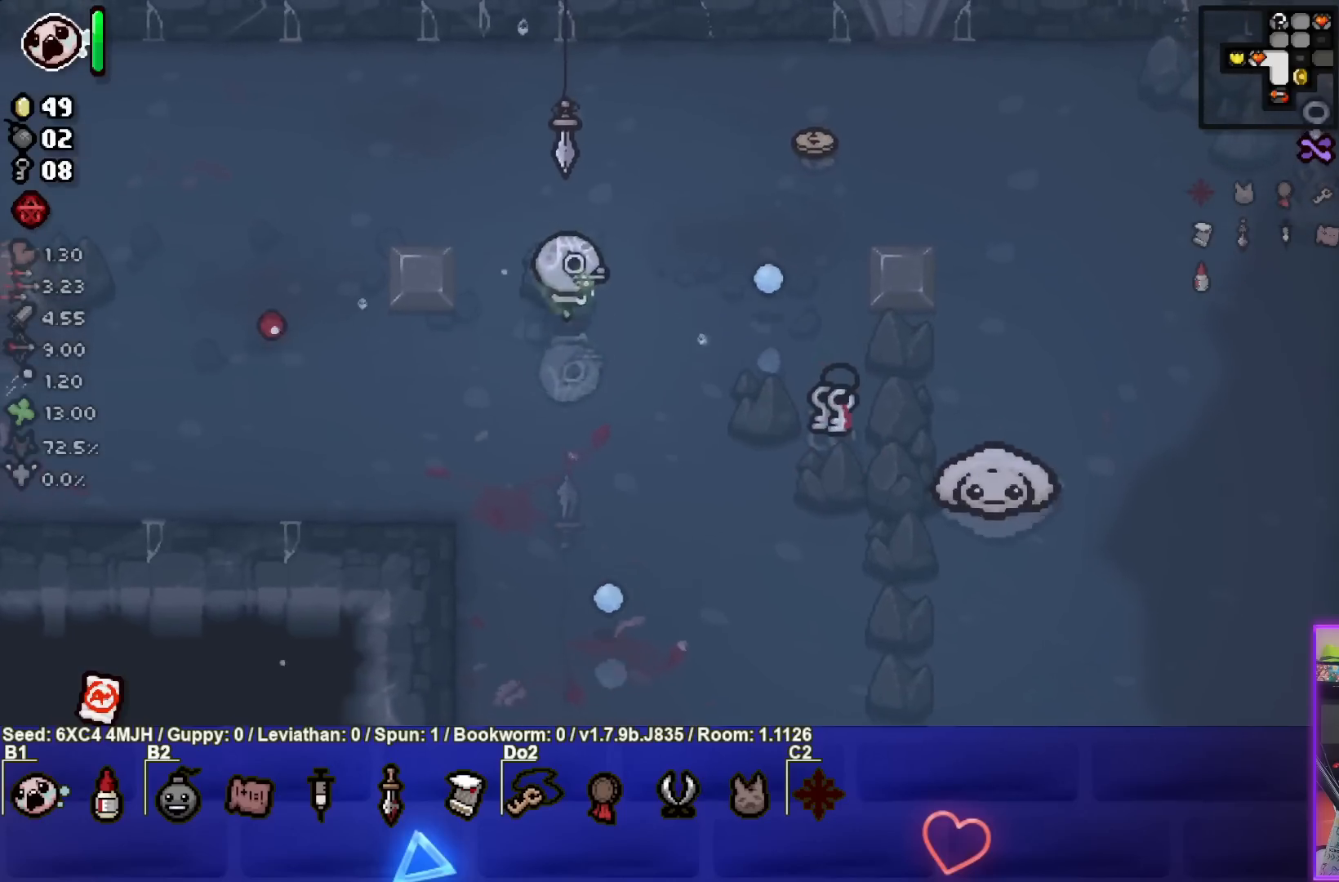
{"buttons": ["CIRCLE"], "left_stick": "center", "right_stick": "center", "events": [[150, "left_stick", "center"], [267, "left_stick", "down"], [483, "left_stick", "center"]]}
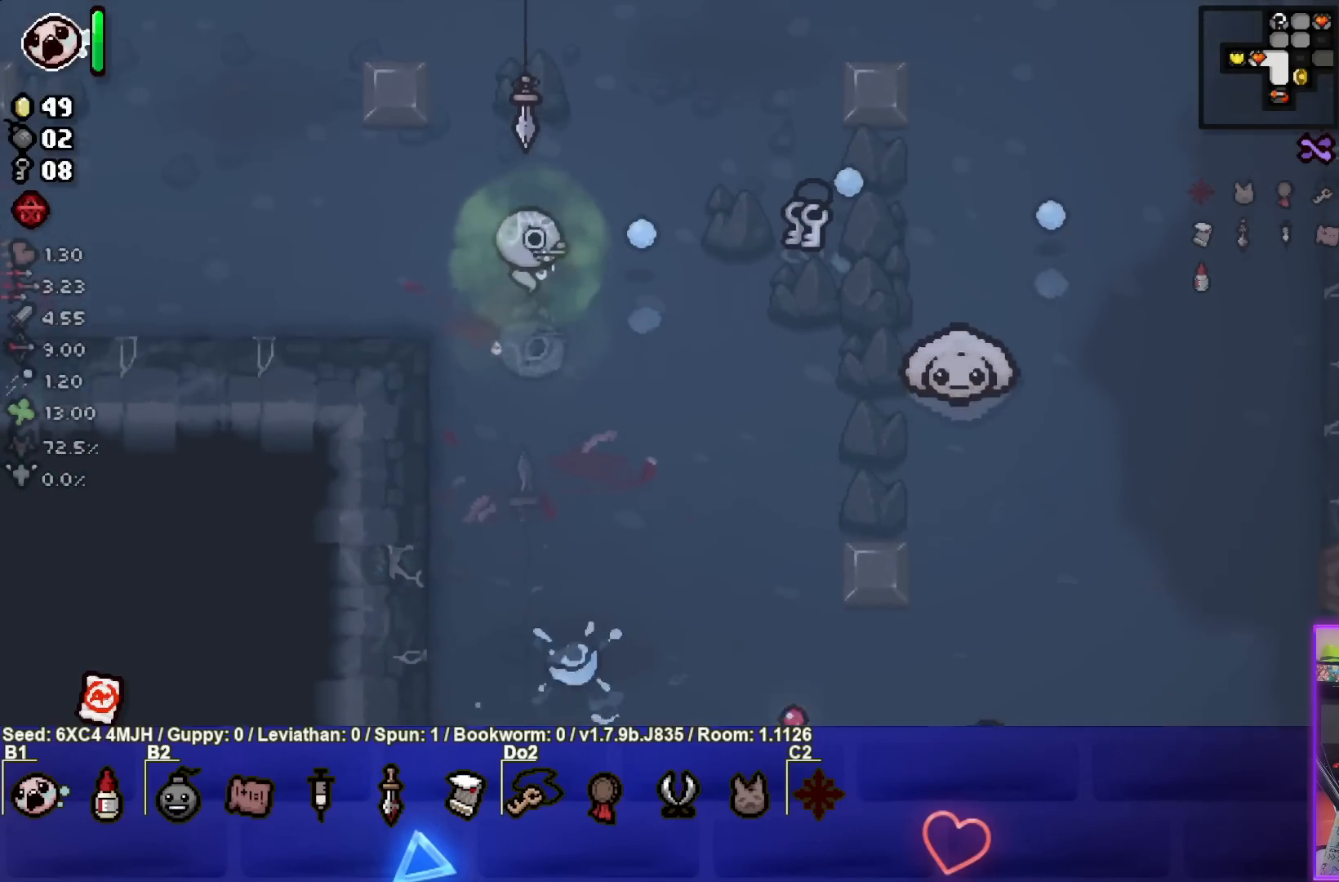
{"buttons": ["CIRCLE"], "left_stick": "center", "right_stick": "center", "events": [[100, "left_stick", "down-left"], [267, "left_stick", "center"], [383, "left_stick", "down-left"], [483, "left_stick", "center"]]}
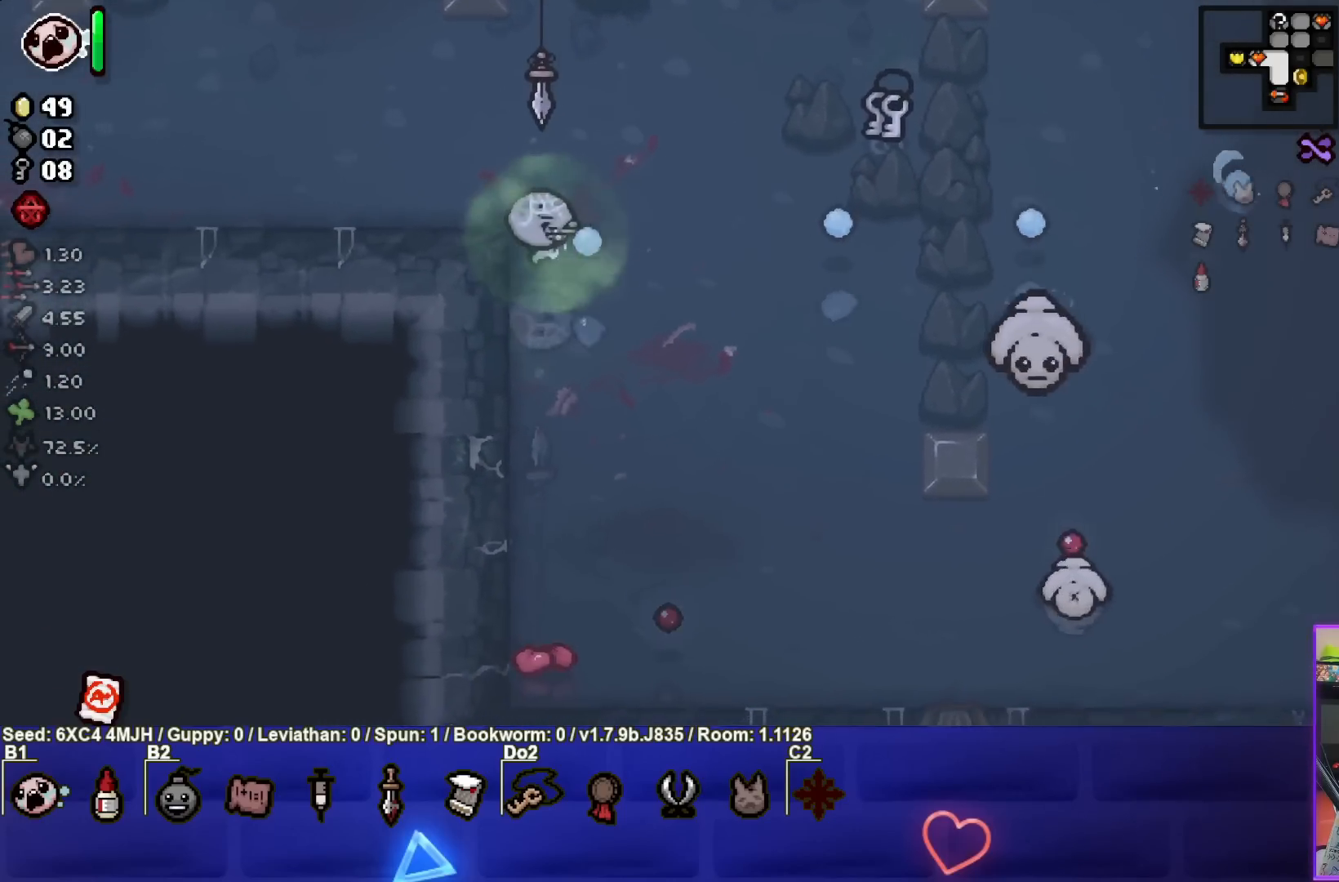
{"buttons": ["CIRCLE"], "left_stick": "down-left", "right_stick": "center", "events": [[50, "left_stick", "right"], [150, "left_stick", "down-right"], [367, "left_stick", "center"], [450, "left_stick", "down-left"]]}
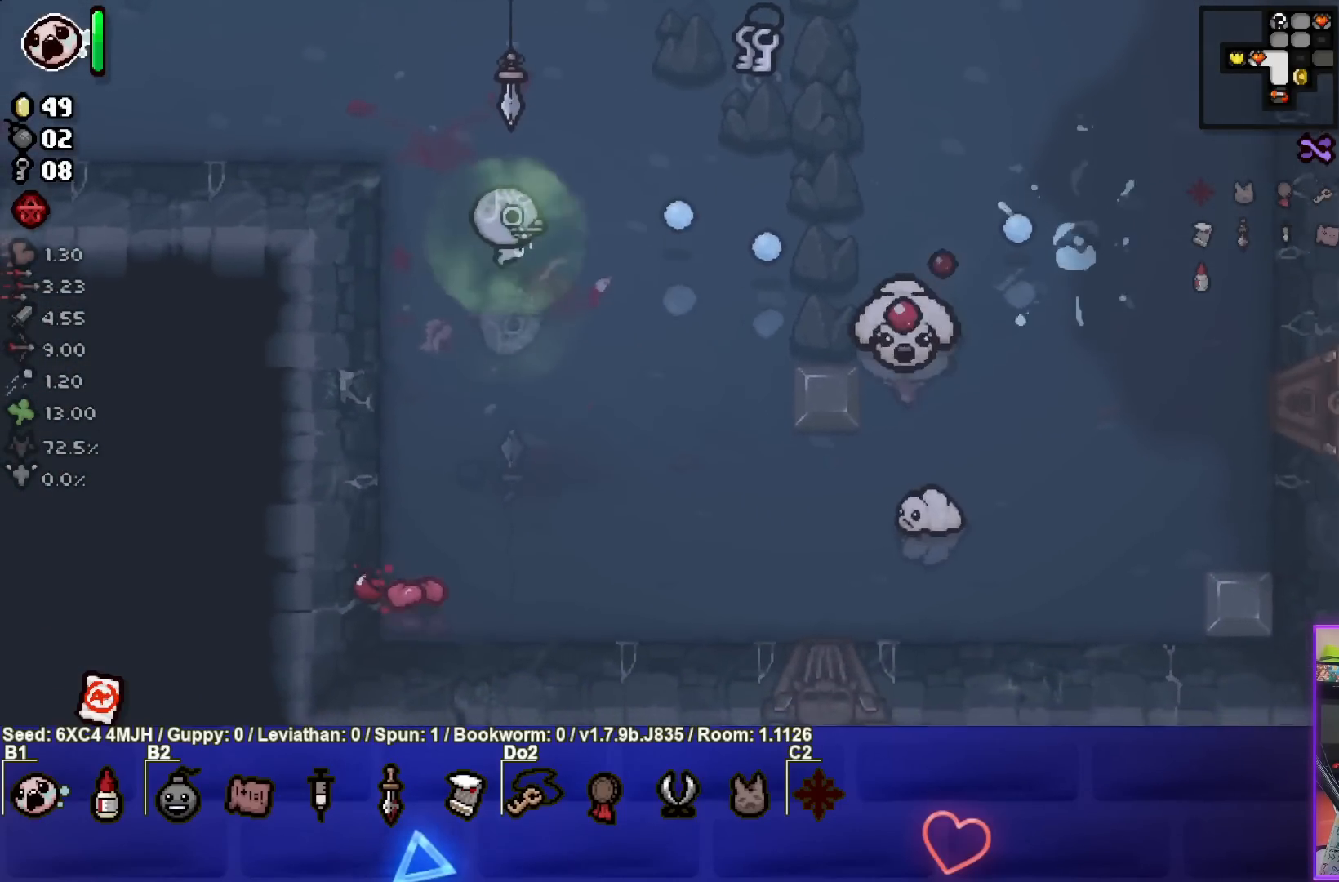
{"buttons": [], "left_stick": "center", "right_stick": "center", "events": [[100, "left_stick", "left"], [317, "left_stick", "up-left"], [417, "left_stick", "center"], [450, "CIRCLE", "up"]]}
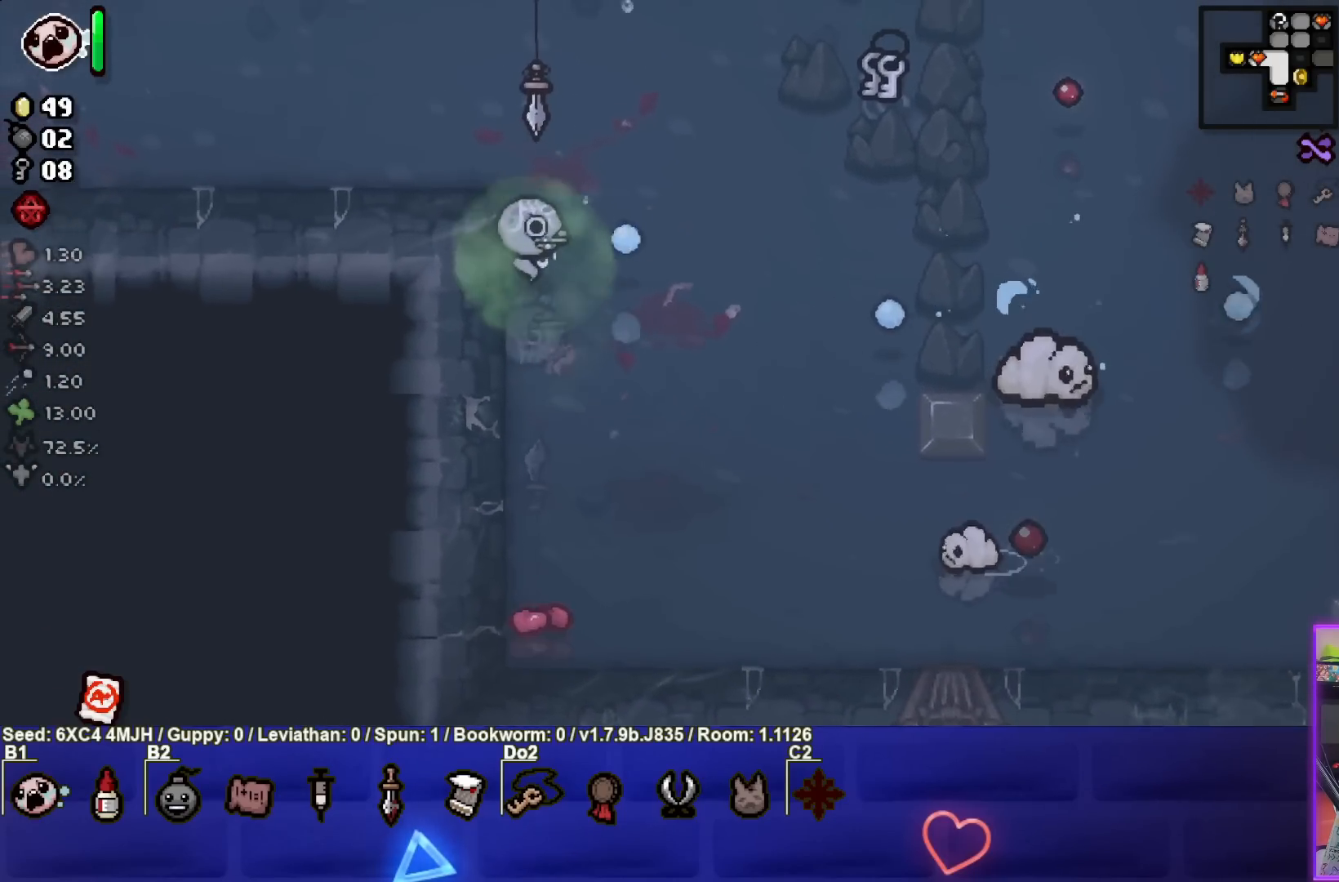
{"buttons": [], "left_stick": "up-right", "right_stick": "center", "events": [[17, "left_stick", "up-right"], [217, "left_stick", "center"], [367, "left_stick", "up-right"]]}
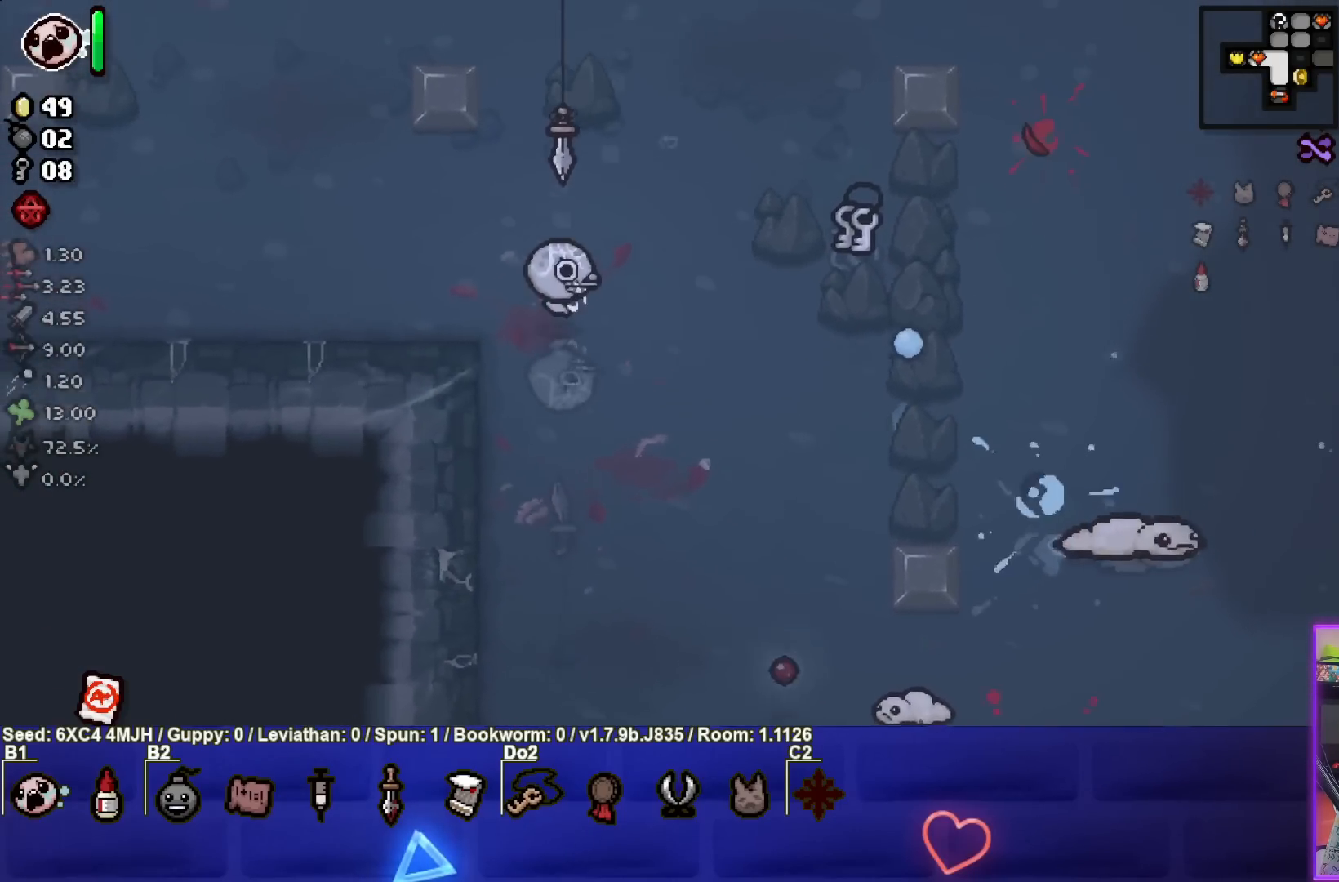
{"buttons": [], "left_stick": "down-right", "right_stick": "center", "events": [[100, "left_stick", "down-right"]]}
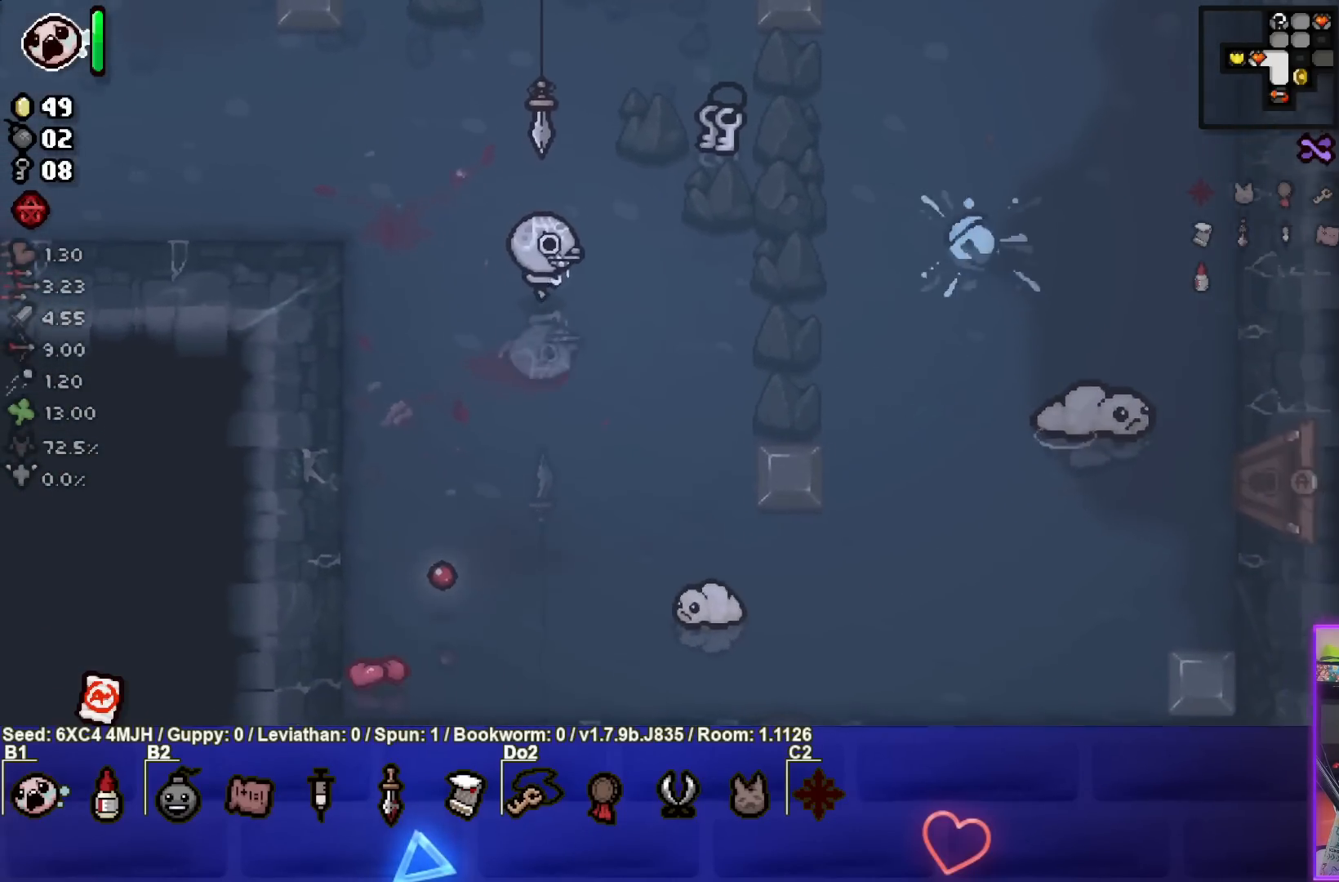
{"buttons": ["CROSS"], "left_stick": "up", "right_stick": "center", "events": [[33, "CROSS", "down"], [33, "left_stick", "center"], [233, "left_stick", "up-right"], [317, "left_stick", "center"], [450, "left_stick", "up"]]}
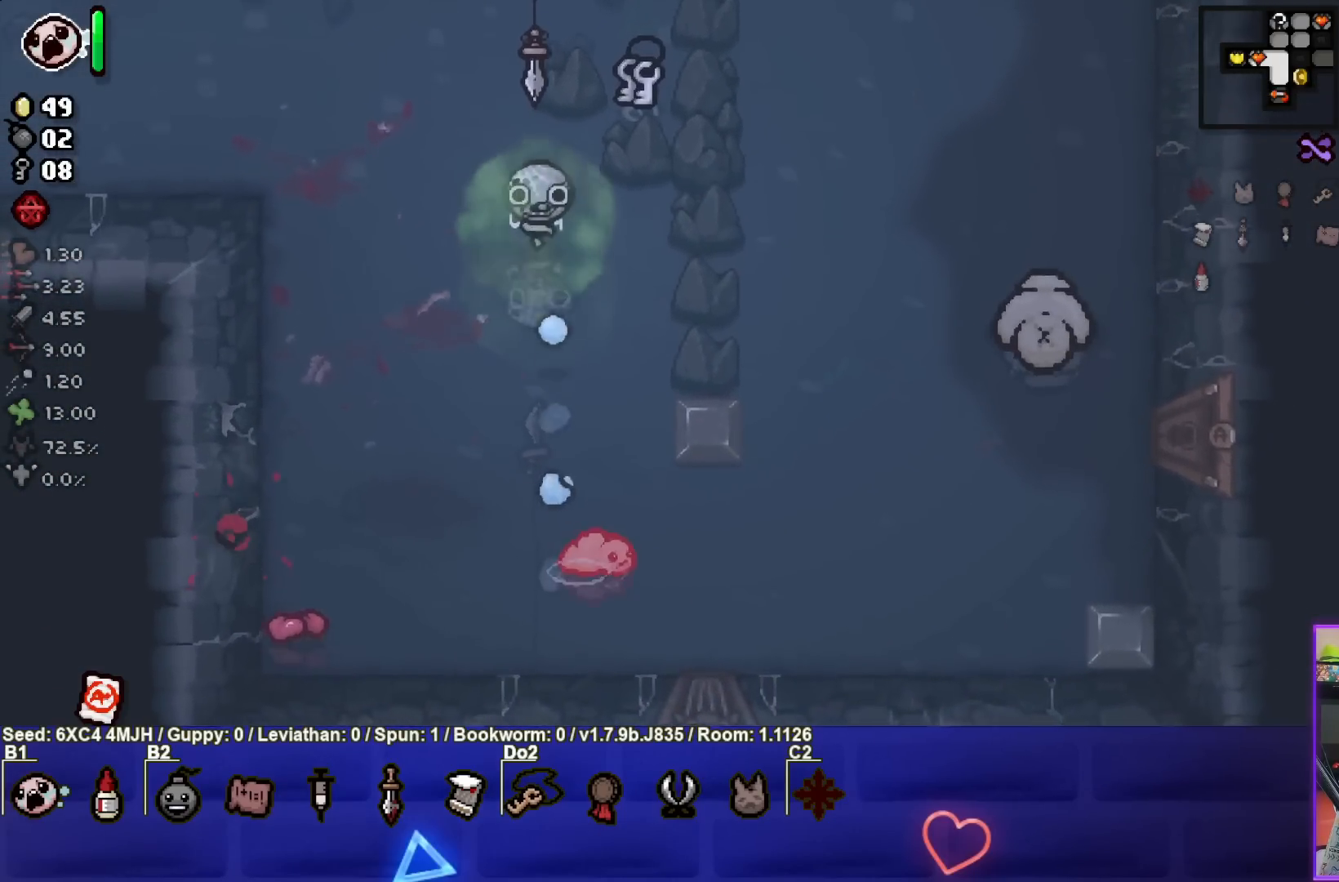
{"buttons": [], "left_stick": "down-left", "right_stick": "center", "events": [[83, "left_stick", "center"], [183, "left_stick", "up"], [367, "left_stick", "down-left"], [467, "CROSS", "up"]]}
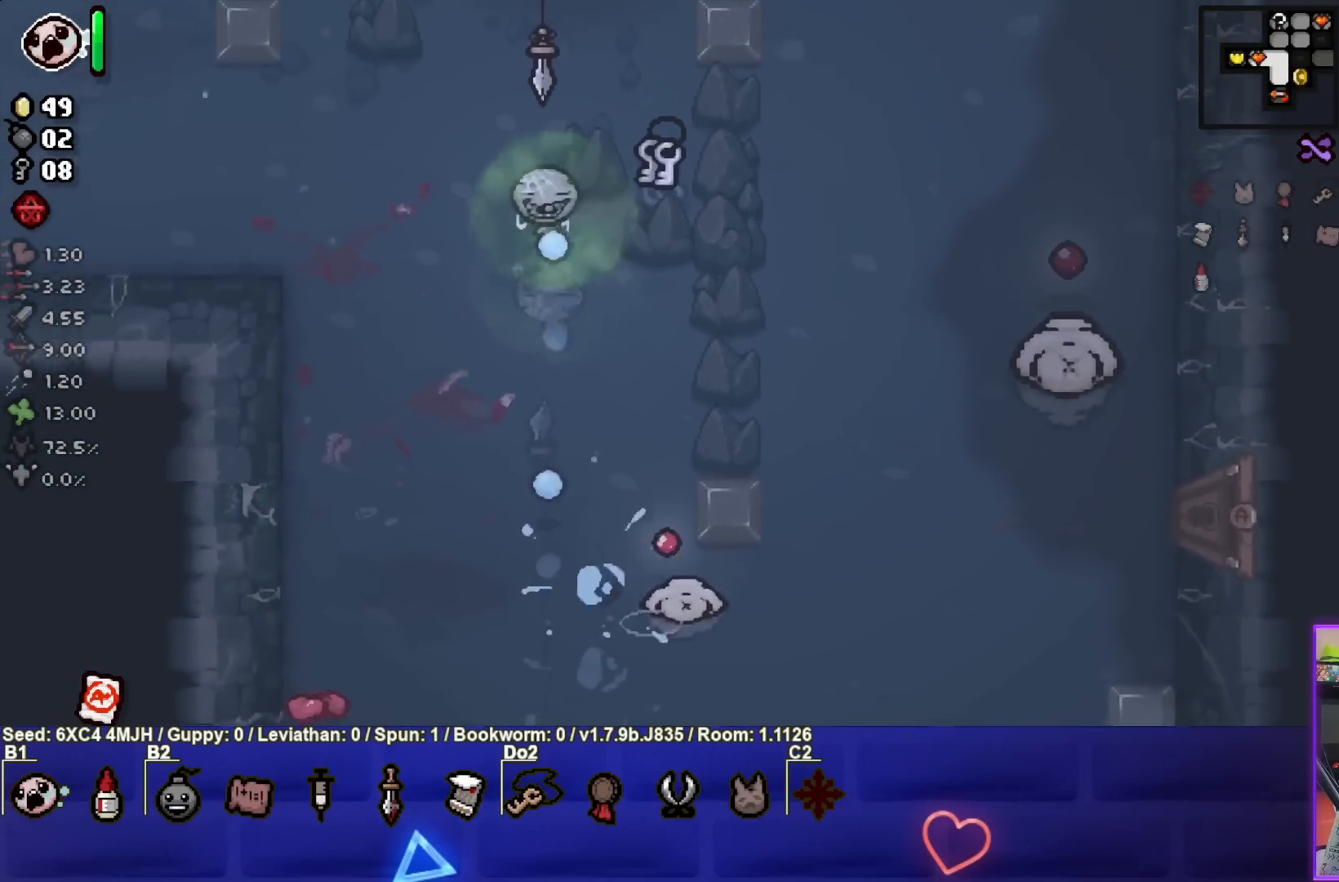
{"buttons": ["CIRCLE"], "left_stick": "down", "right_stick": "center", "events": [[417, "left_stick", "down"], [450, "CIRCLE", "down"]]}
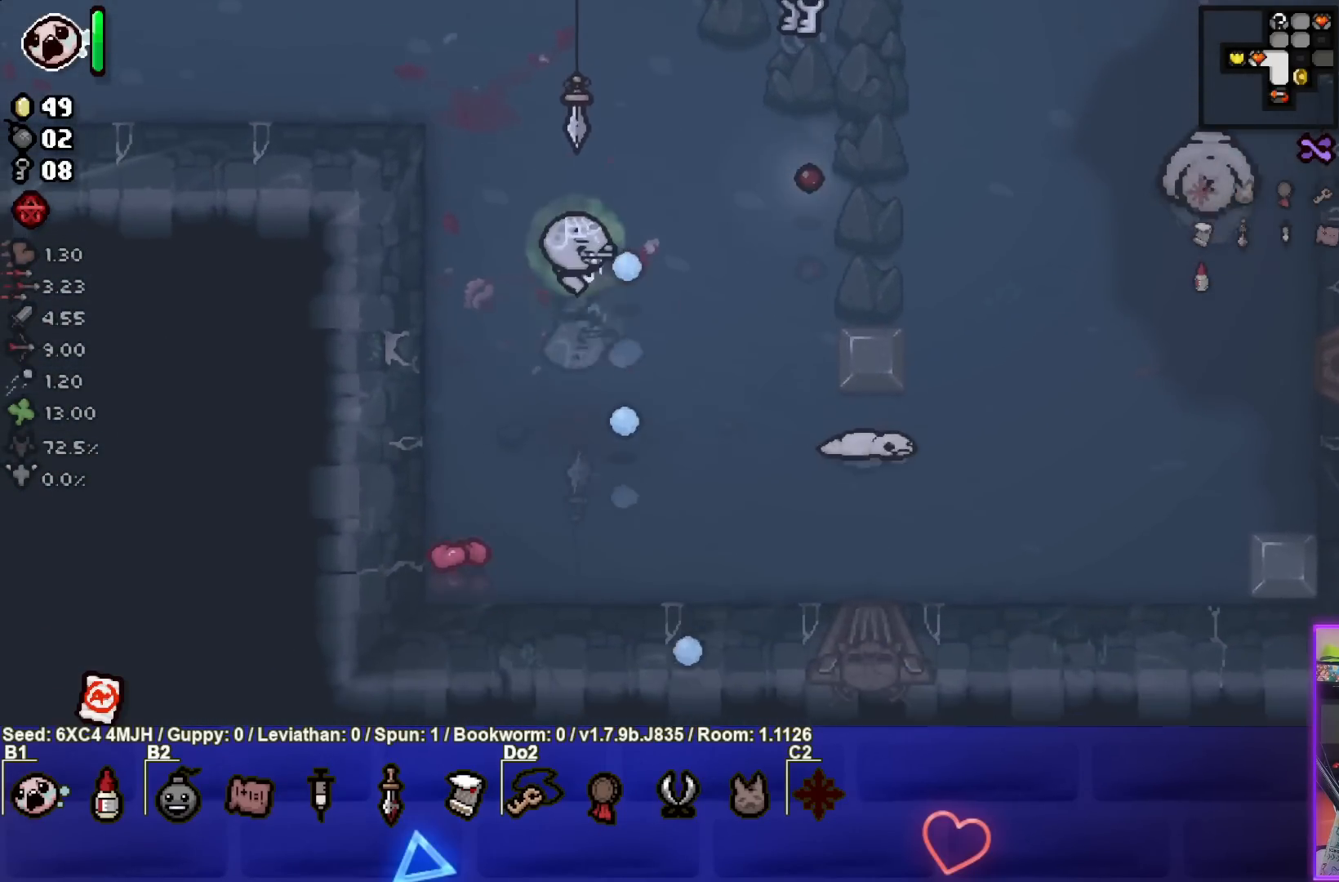
{"buttons": ["CIRCLE"], "left_stick": "right", "right_stick": "center", "events": [[100, "left_stick", "center"], [383, "left_stick", "right"]]}
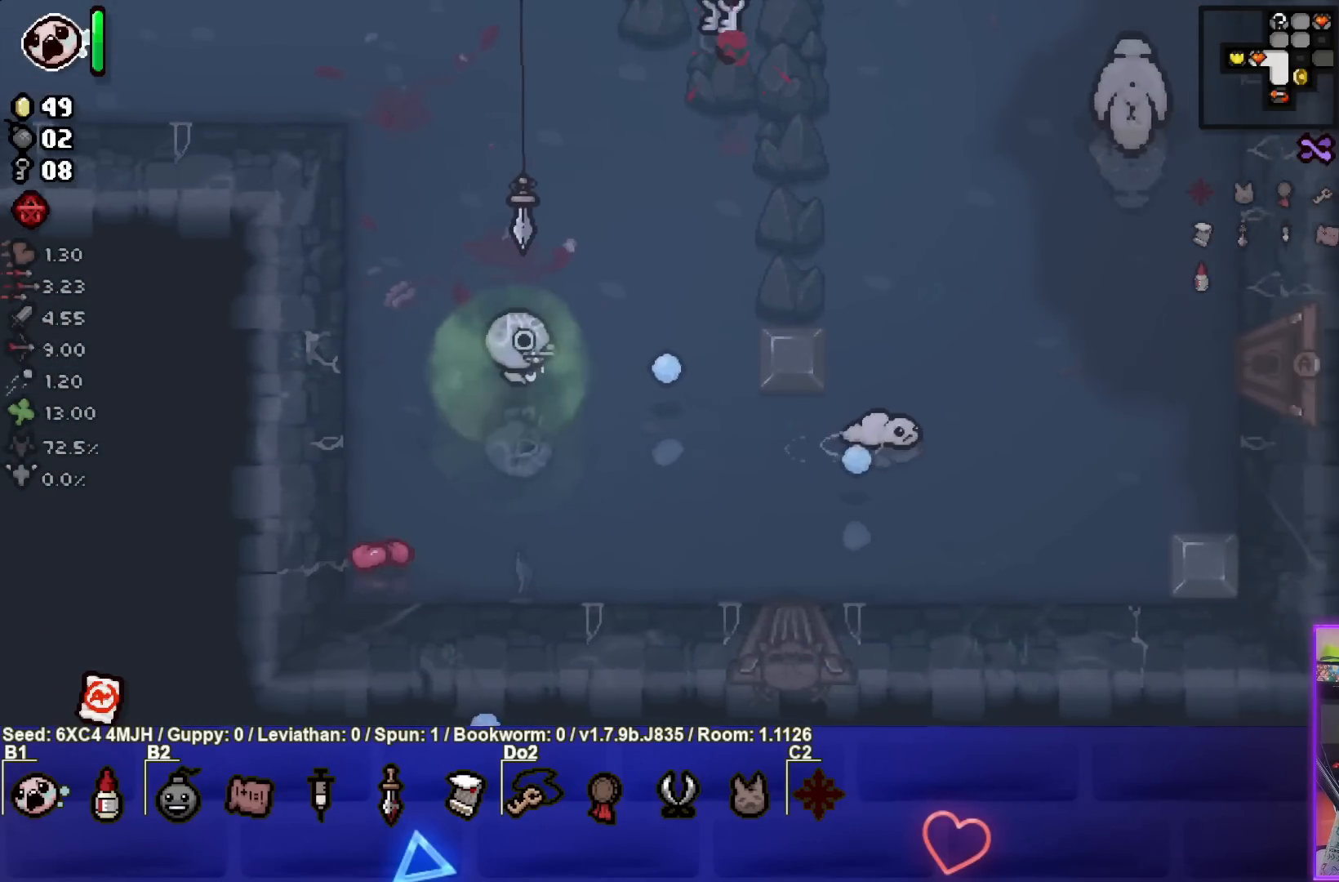
{"buttons": ["CIRCLE"], "left_stick": "center", "right_stick": "center", "events": [[33, "left_stick", "center"], [100, "left_stick", "left"], [250, "left_stick", "center"], [367, "left_stick", "right"], [450, "left_stick", "center"]]}
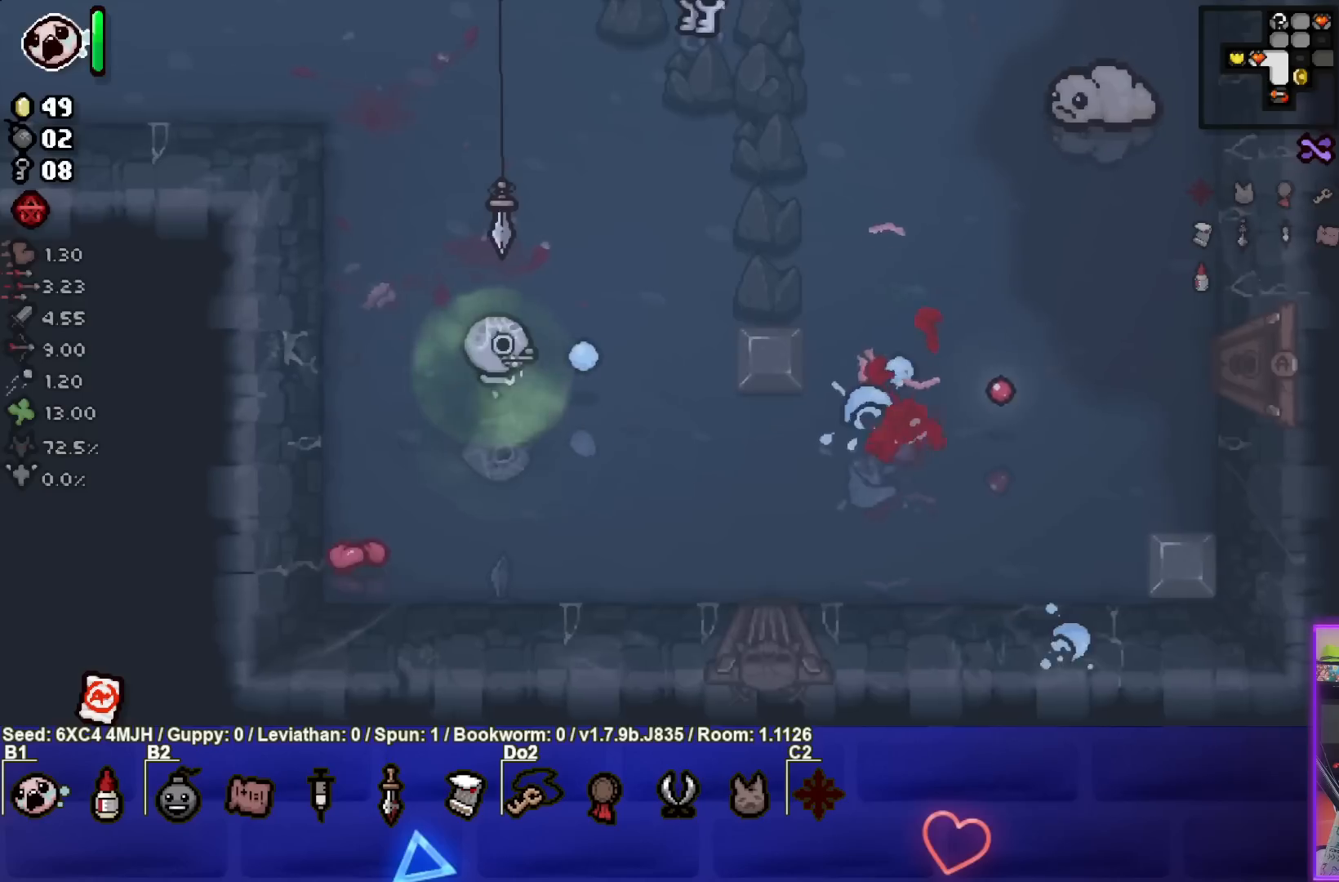
{"buttons": ["CIRCLE"], "left_stick": "up-right", "right_stick": "center", "events": [[17, "left_stick", "left"], [200, "CIRCLE", "up"], [217, "left_stick", "up"], [383, "left_stick", "up-right"], [433, "CIRCLE", "down"]]}
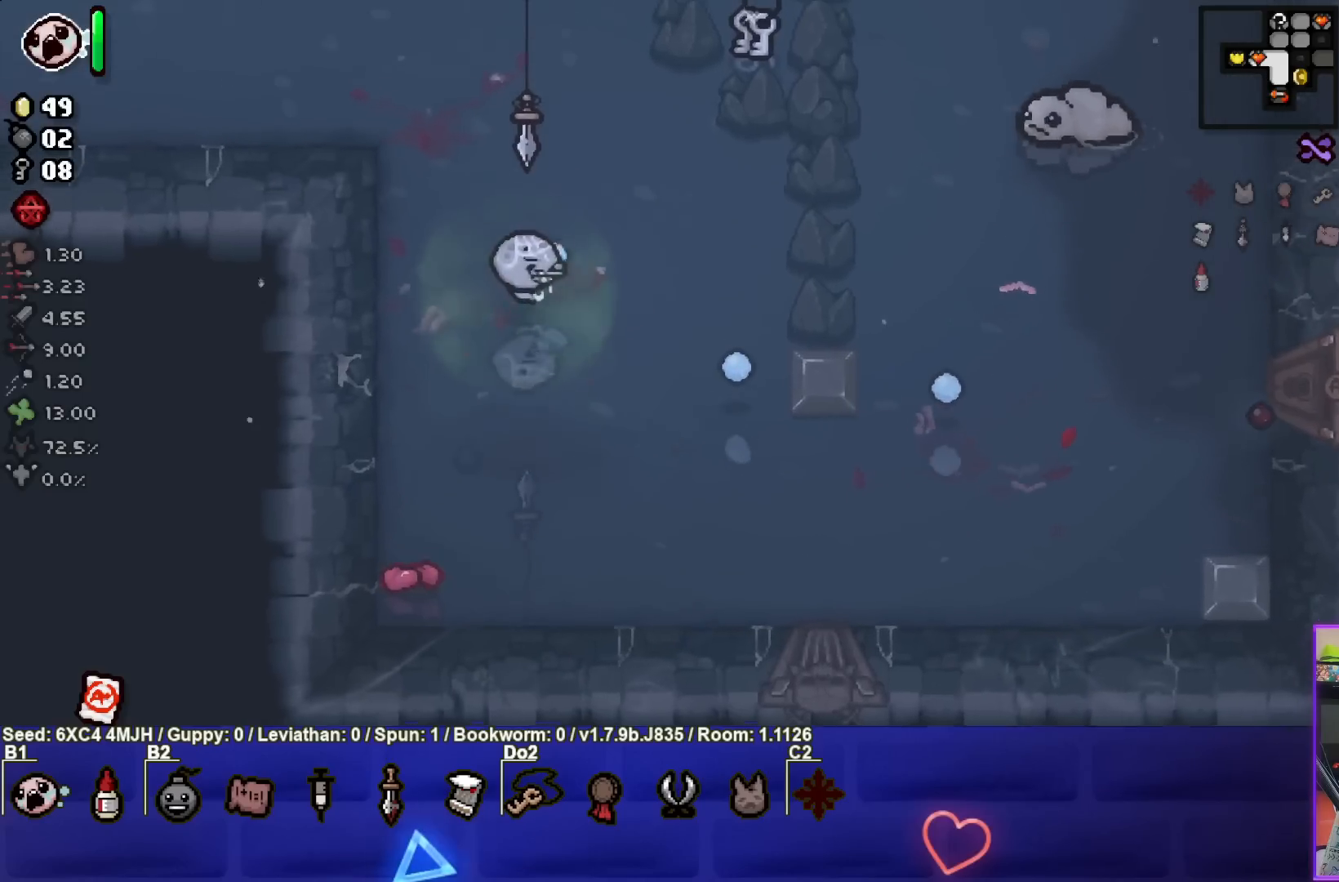
{"buttons": ["CIRCLE"], "left_stick": "up-left", "right_stick": "center", "events": [[200, "left_stick", "center"], [350, "left_stick", "up-left"]]}
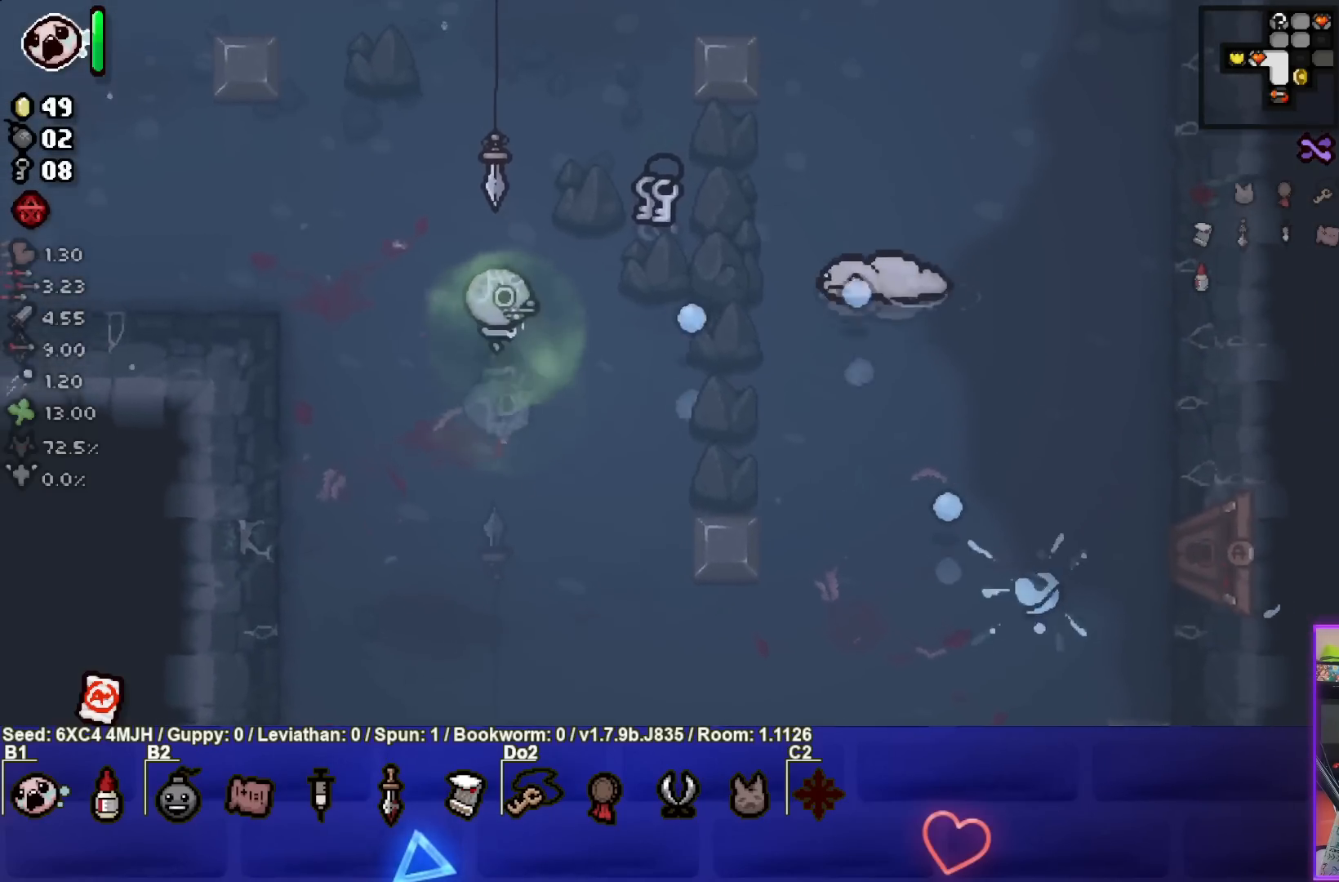
{"buttons": ["CIRCLE"], "left_stick": "center", "right_stick": "center", "events": [[50, "left_stick", "center"], [183, "left_stick", "up-left"], [467, "left_stick", "center"]]}
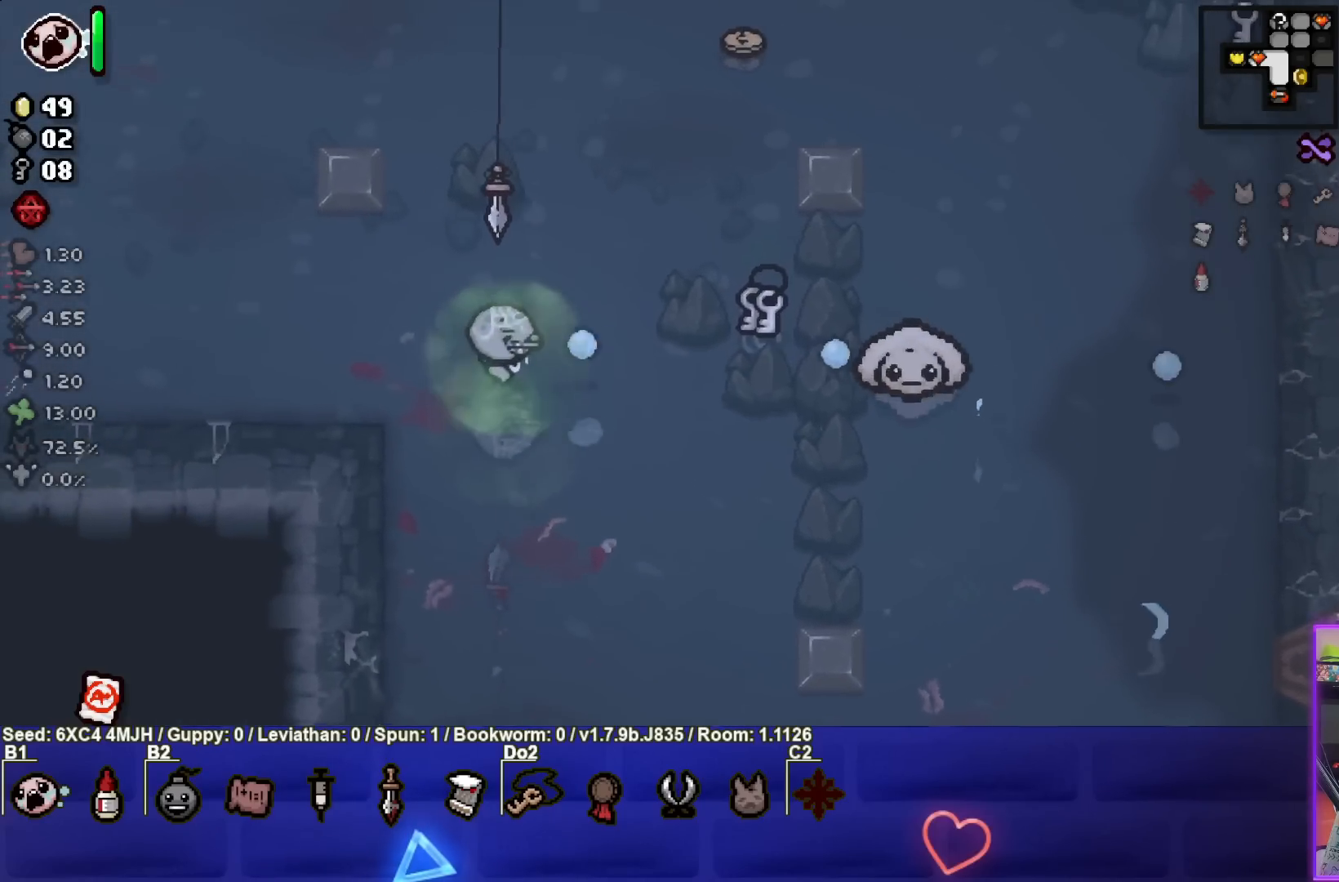
{"buttons": ["CIRCLE"], "left_stick": "right", "right_stick": "center", "events": [[33, "left_stick", "right"], [250, "left_stick", "down"], [383, "left_stick", "center"], [450, "left_stick", "right"]]}
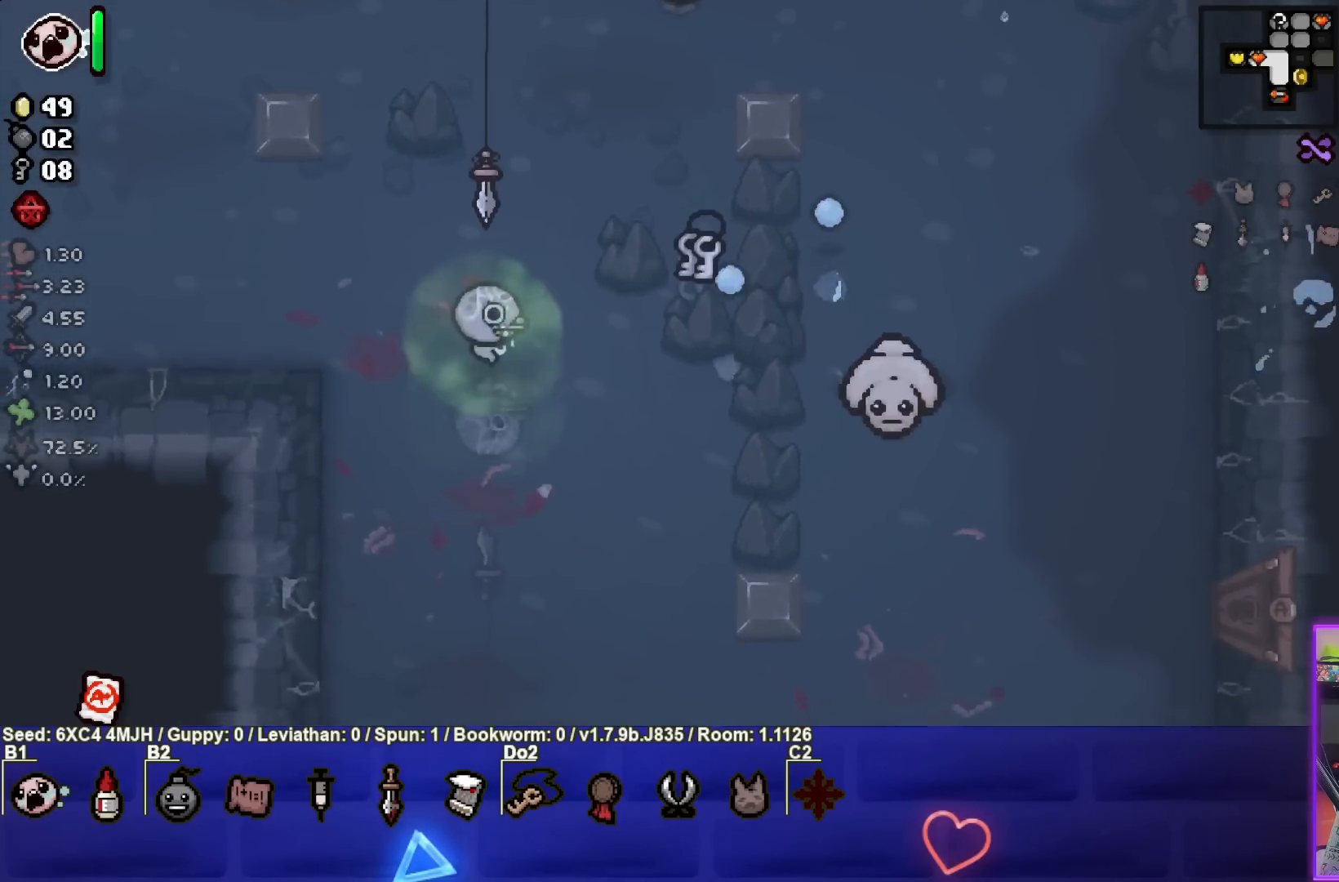
{"buttons": ["CIRCLE"], "left_stick": "down", "right_stick": "center", "events": [[117, "left_stick", "center"], [183, "left_stick", "down-left"], [317, "left_stick", "center"], [450, "left_stick", "down"]]}
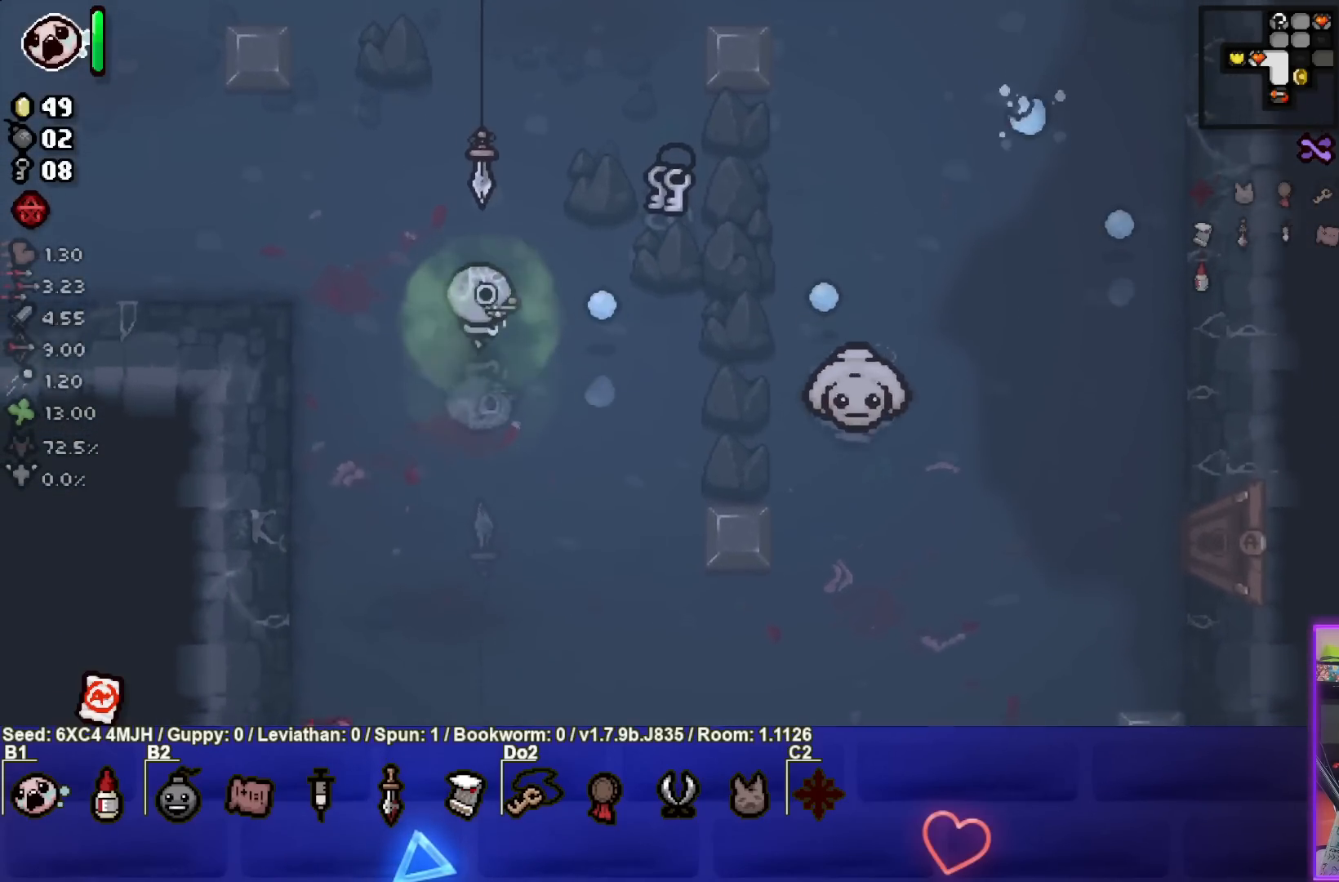
{"buttons": ["CIRCLE"], "left_stick": "left", "right_stick": "center", "events": [[183, "left_stick", "center"], [317, "left_stick", "down"], [433, "left_stick", "left"]]}
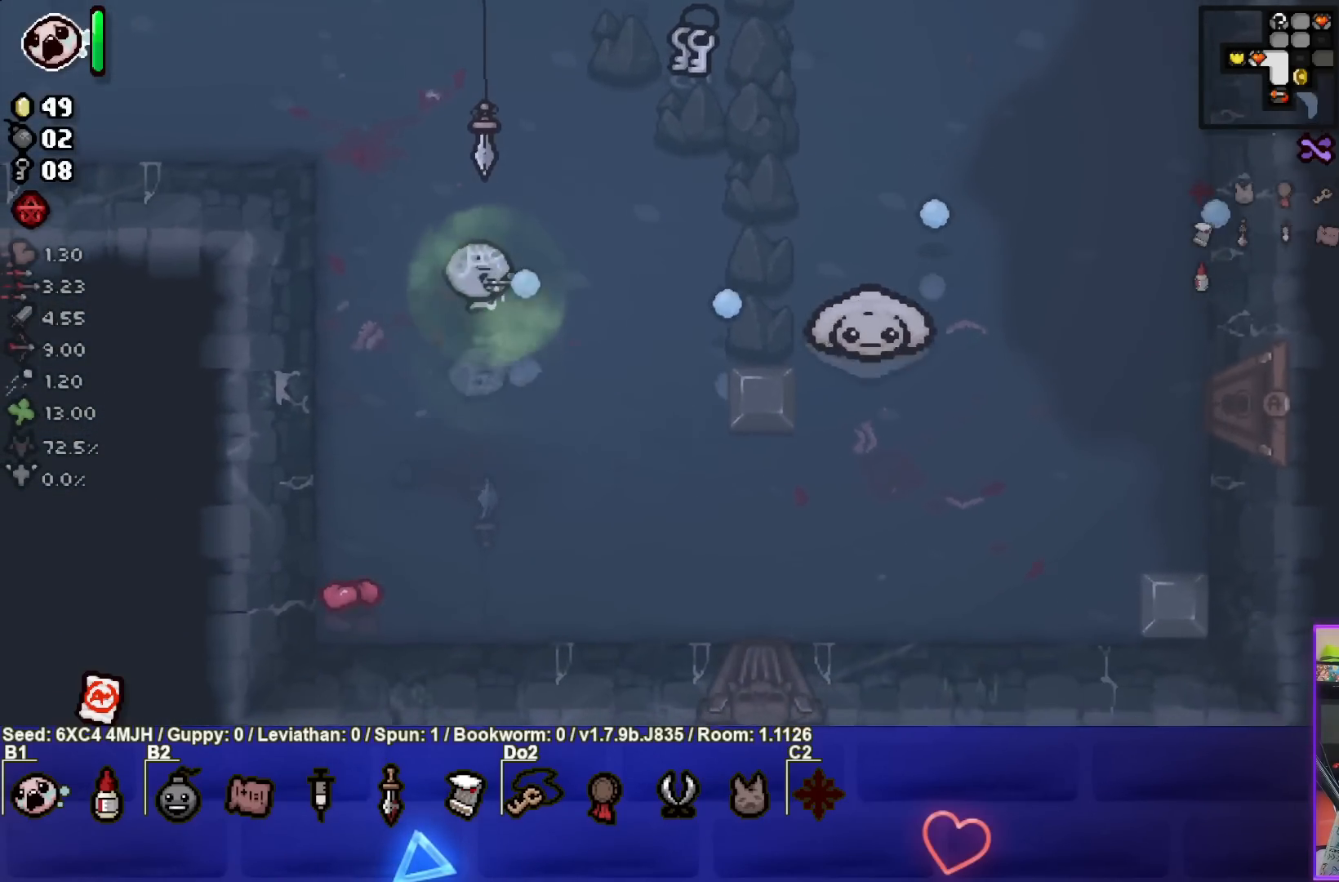
{"buttons": ["CIRCLE"], "left_stick": "right", "right_stick": "center", "events": [[17, "left_stick", "center"], [167, "left_stick", "left"], [283, "left_stick", "center"], [367, "left_stick", "right"]]}
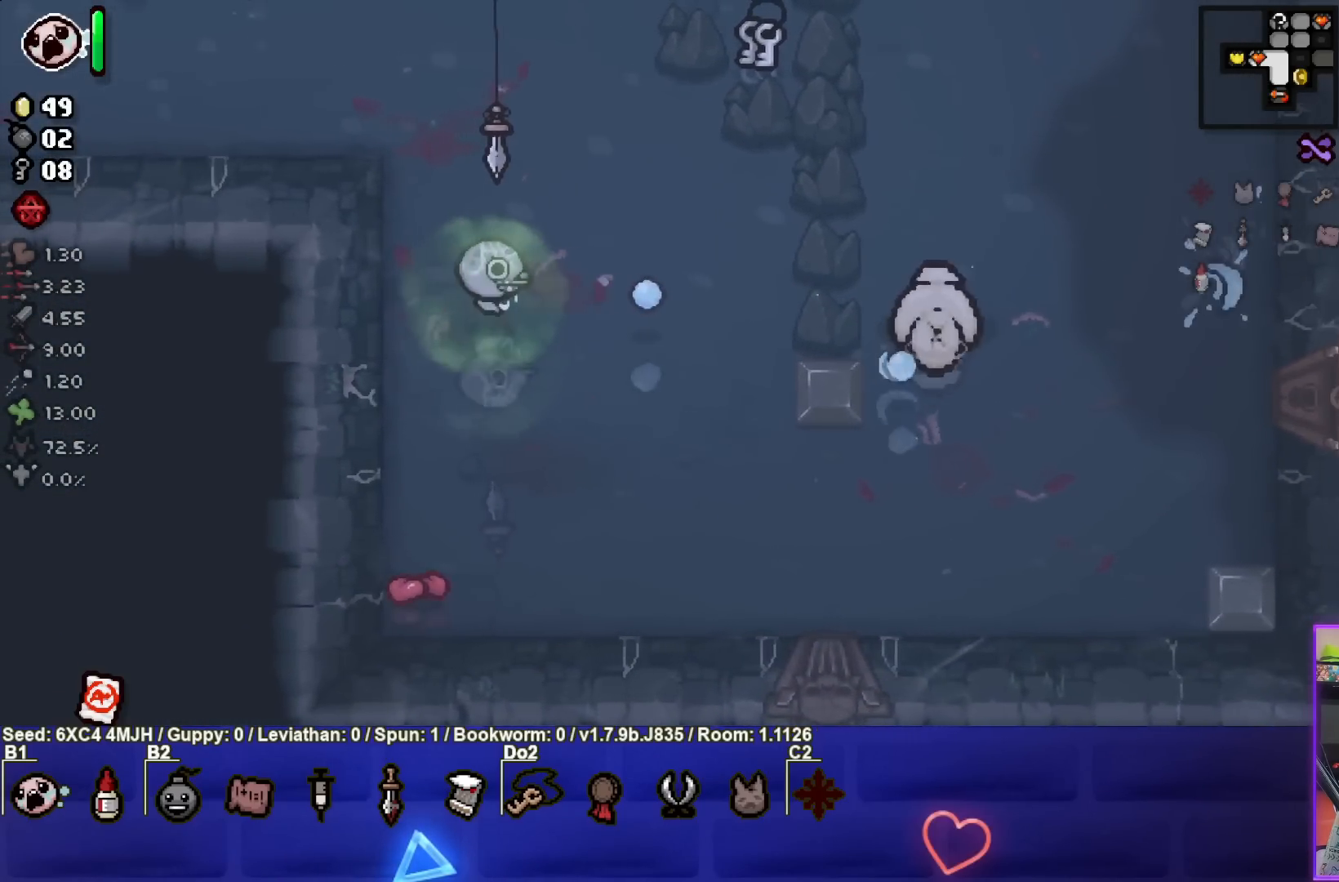
{"buttons": ["CIRCLE"], "left_stick": "center", "right_stick": "center", "events": [[50, "left_stick", "up"], [233, "left_stick", "center"], [367, "left_stick", "up-right"], [500, "left_stick", "center"]]}
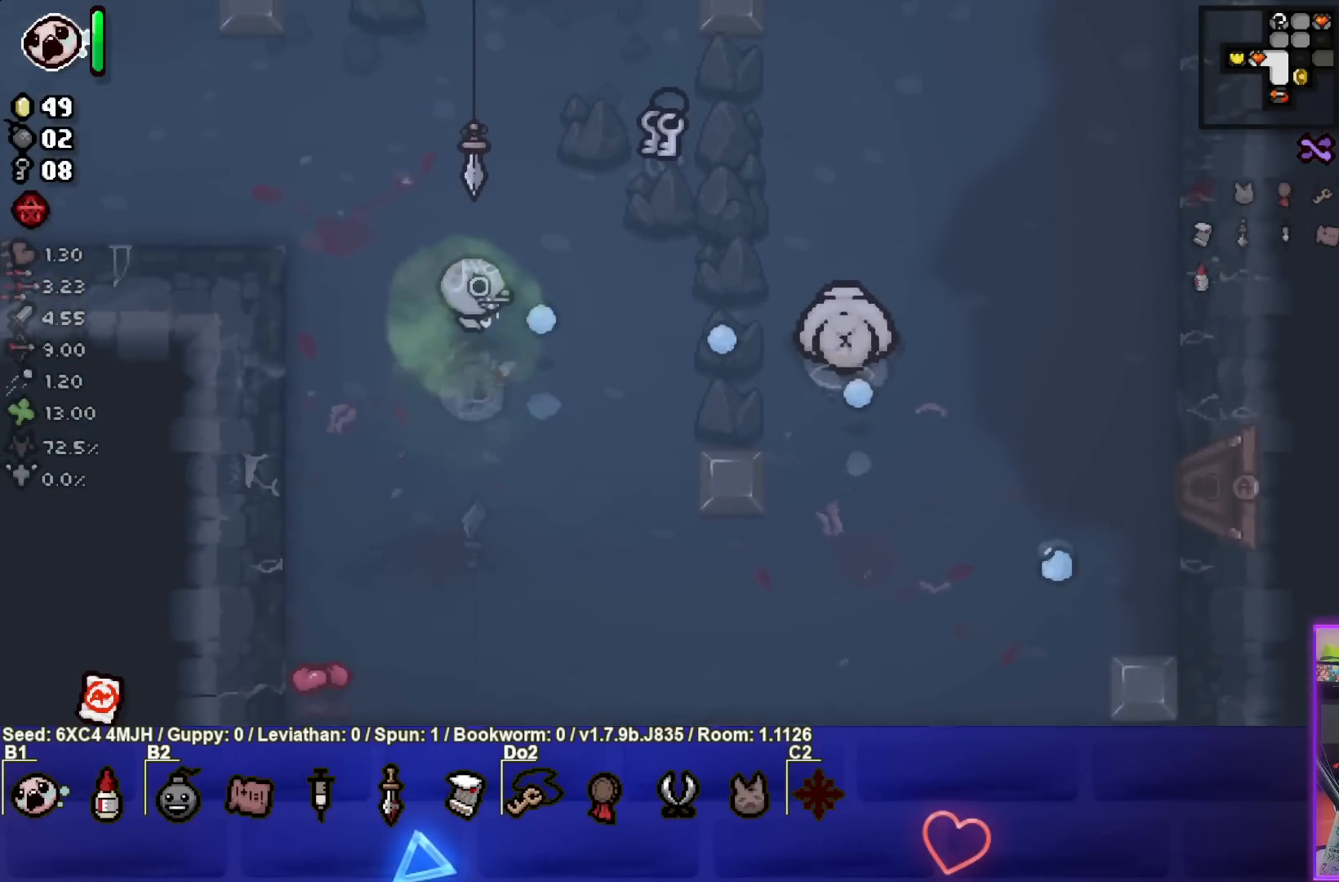
{"buttons": ["CIRCLE"], "left_stick": "center", "right_stick": "center", "events": [[117, "left_stick", "up-right"], [183, "left_stick", "center"], [267, "left_stick", "left"], [483, "left_stick", "center"]]}
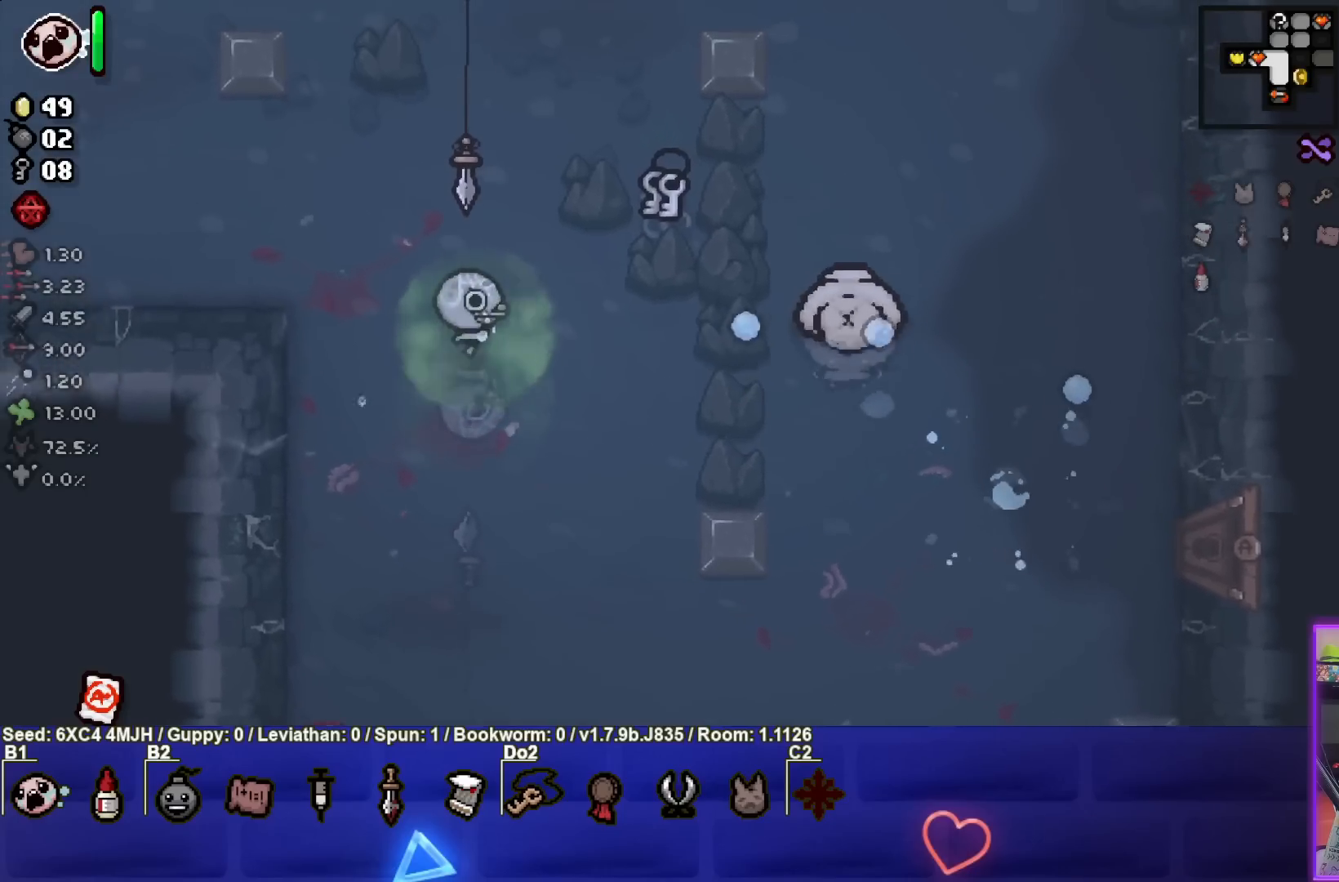
{"buttons": ["CIRCLE"], "left_stick": "center", "right_stick": "center", "events": [[83, "left_stick", "up-left"], [267, "left_stick", "up-right"], [483, "left_stick", "center"]]}
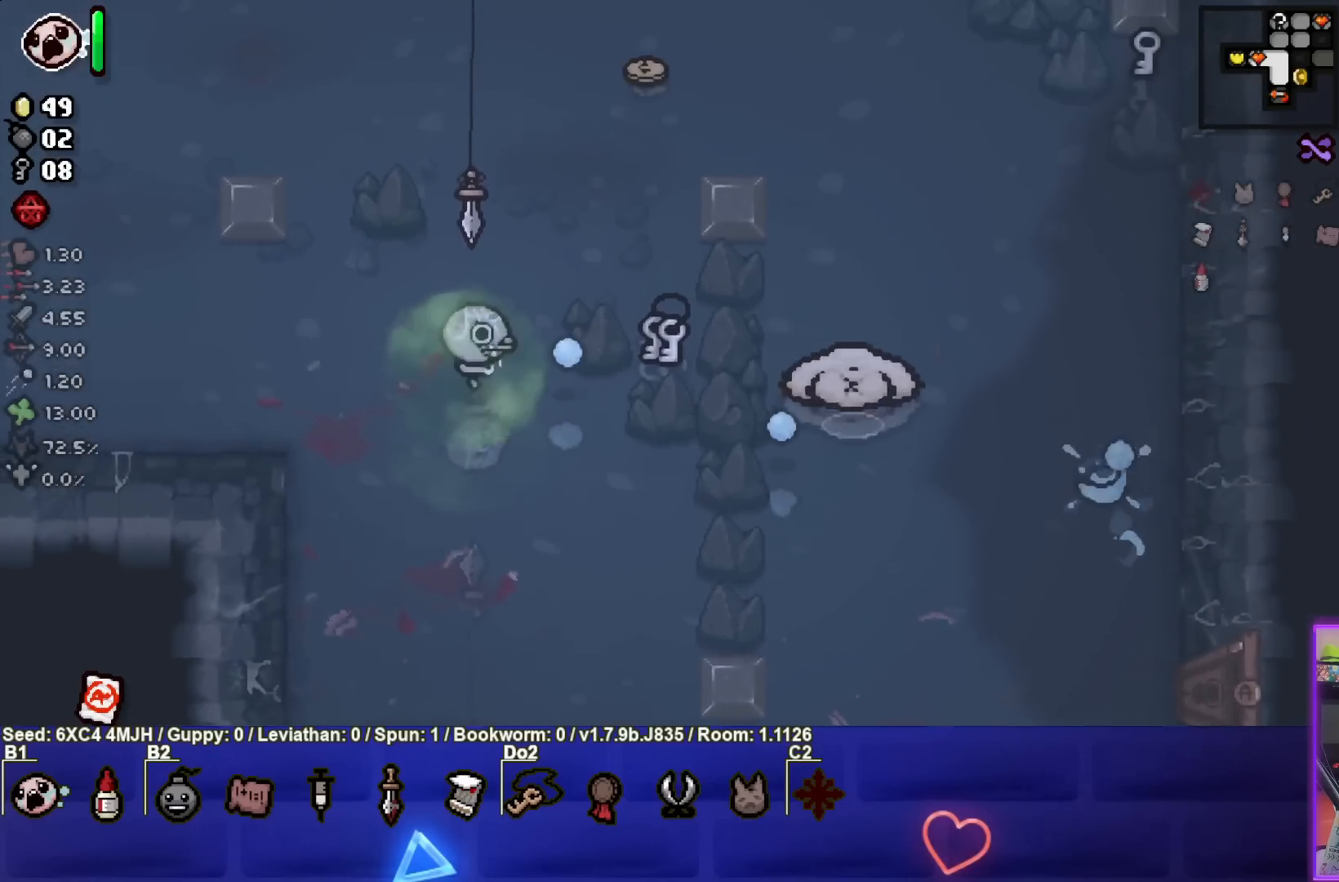
{"buttons": ["CIRCLE"], "left_stick": "left", "right_stick": "center", "events": [[233, "left_stick", "up"], [383, "left_stick", "center"], [450, "left_stick", "left"]]}
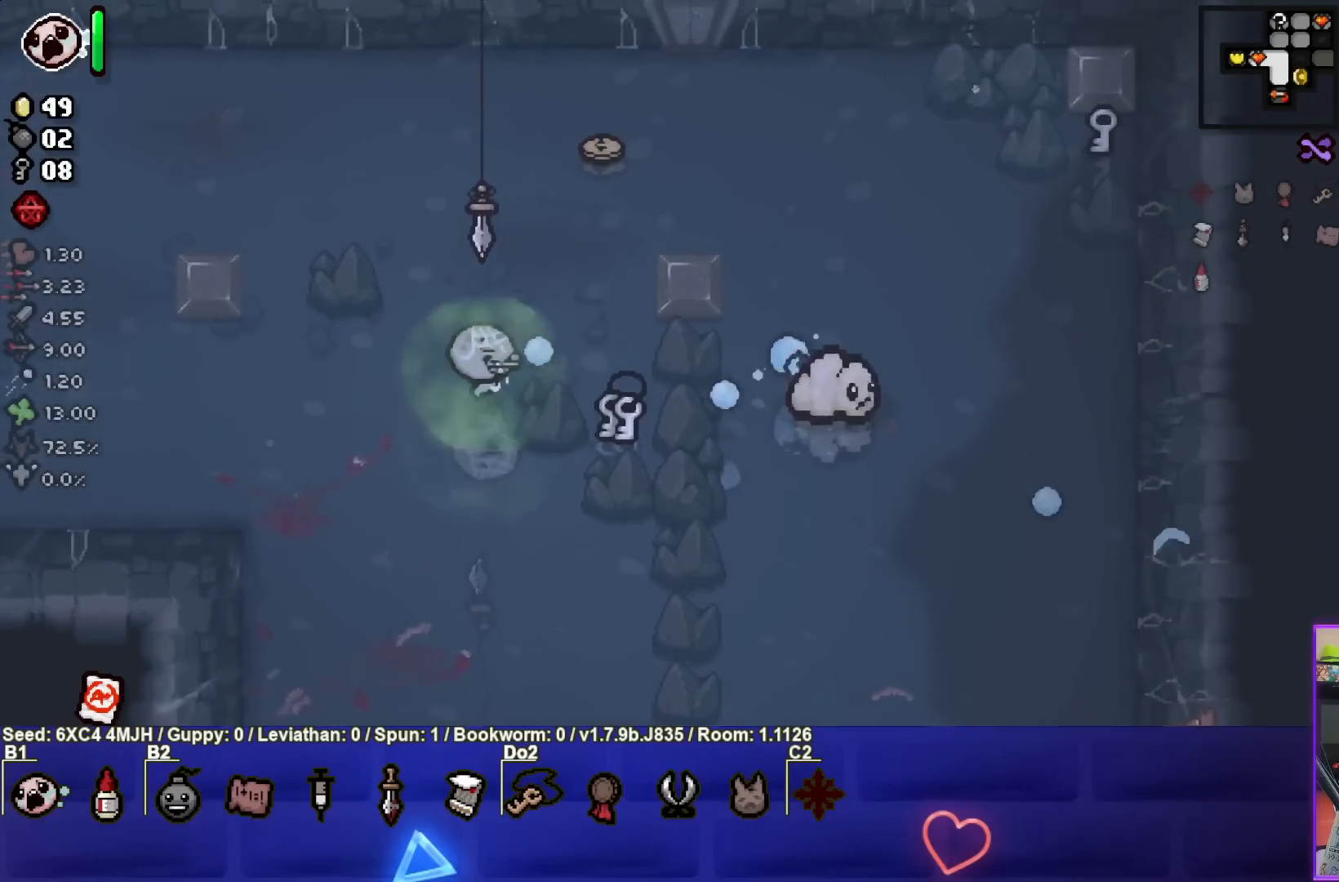
{"buttons": ["CIRCLE"], "left_stick": "right", "right_stick": "center", "events": [[117, "left_stick", "center"], [183, "left_stick", "up-left"], [300, "left_stick", "center"], [367, "left_stick", "right"]]}
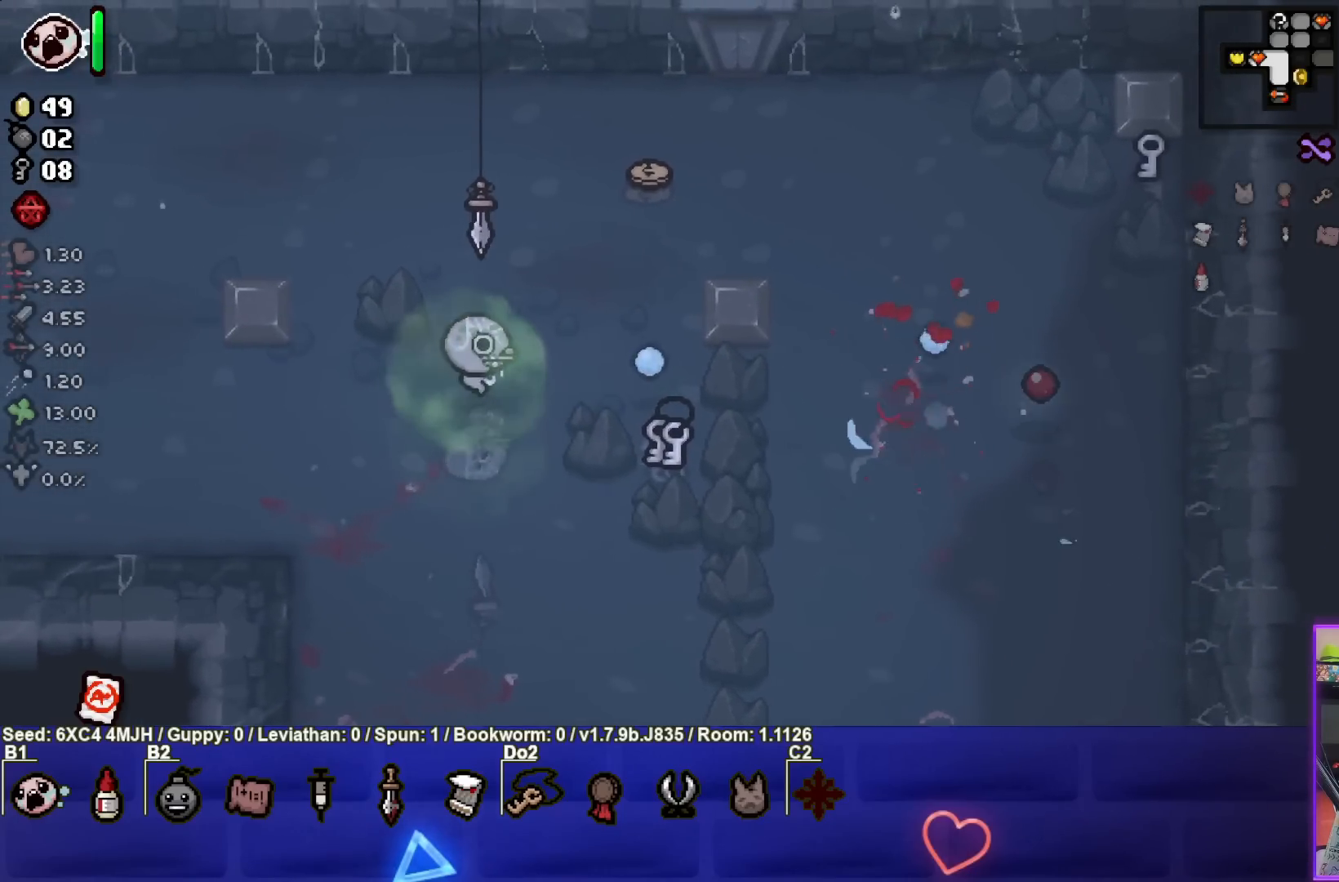
{"buttons": [], "left_stick": "up-right", "right_stick": "center", "events": [[67, "left_stick", "up"], [150, "CIRCLE", "up"], [283, "left_stick", "center"], [400, "left_stick", "up"], [450, "left_stick", "up-right"]]}
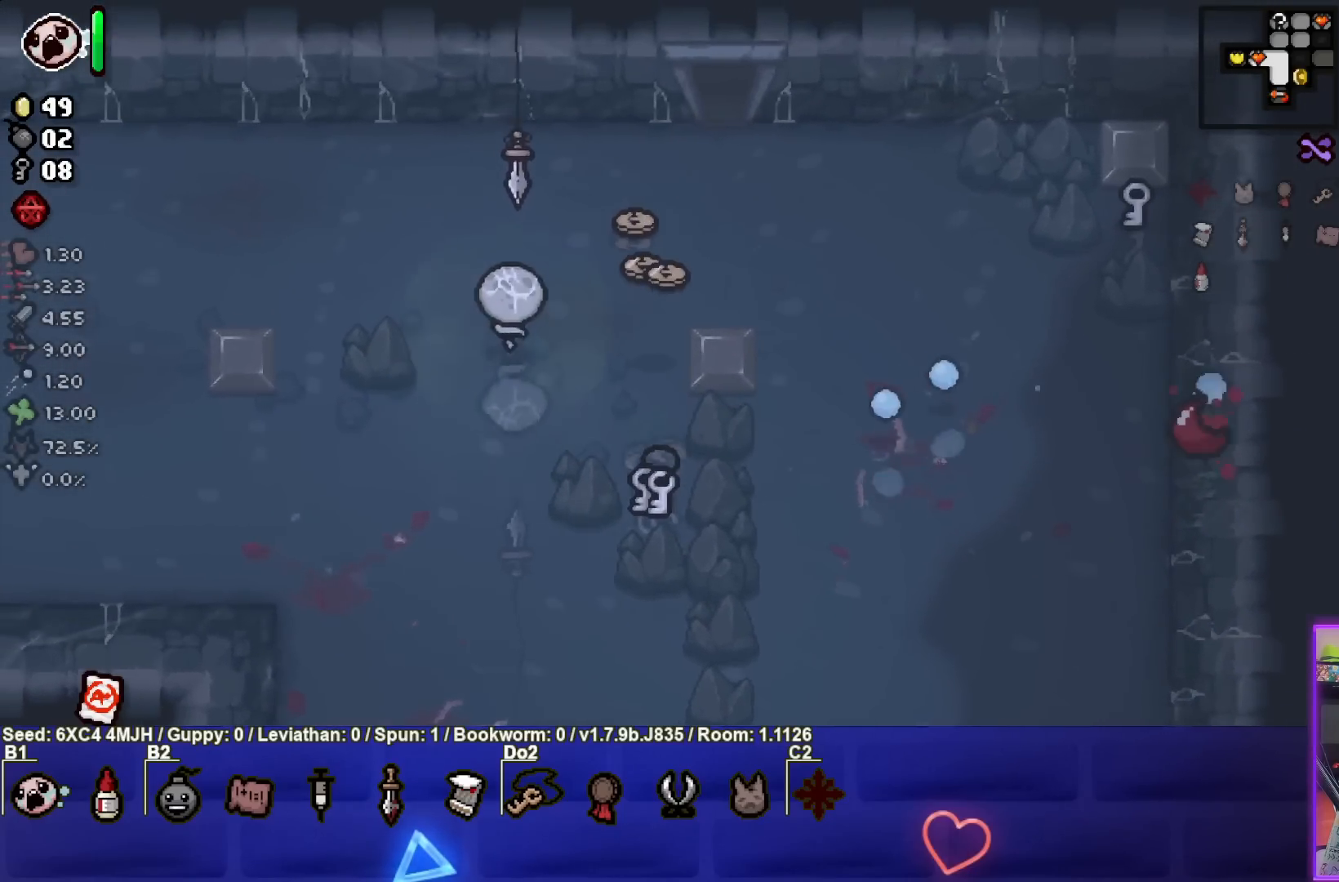
{"buttons": [], "left_stick": "down", "right_stick": "center", "events": [[333, "left_stick", "down-right"], [417, "left_stick", "down"]]}
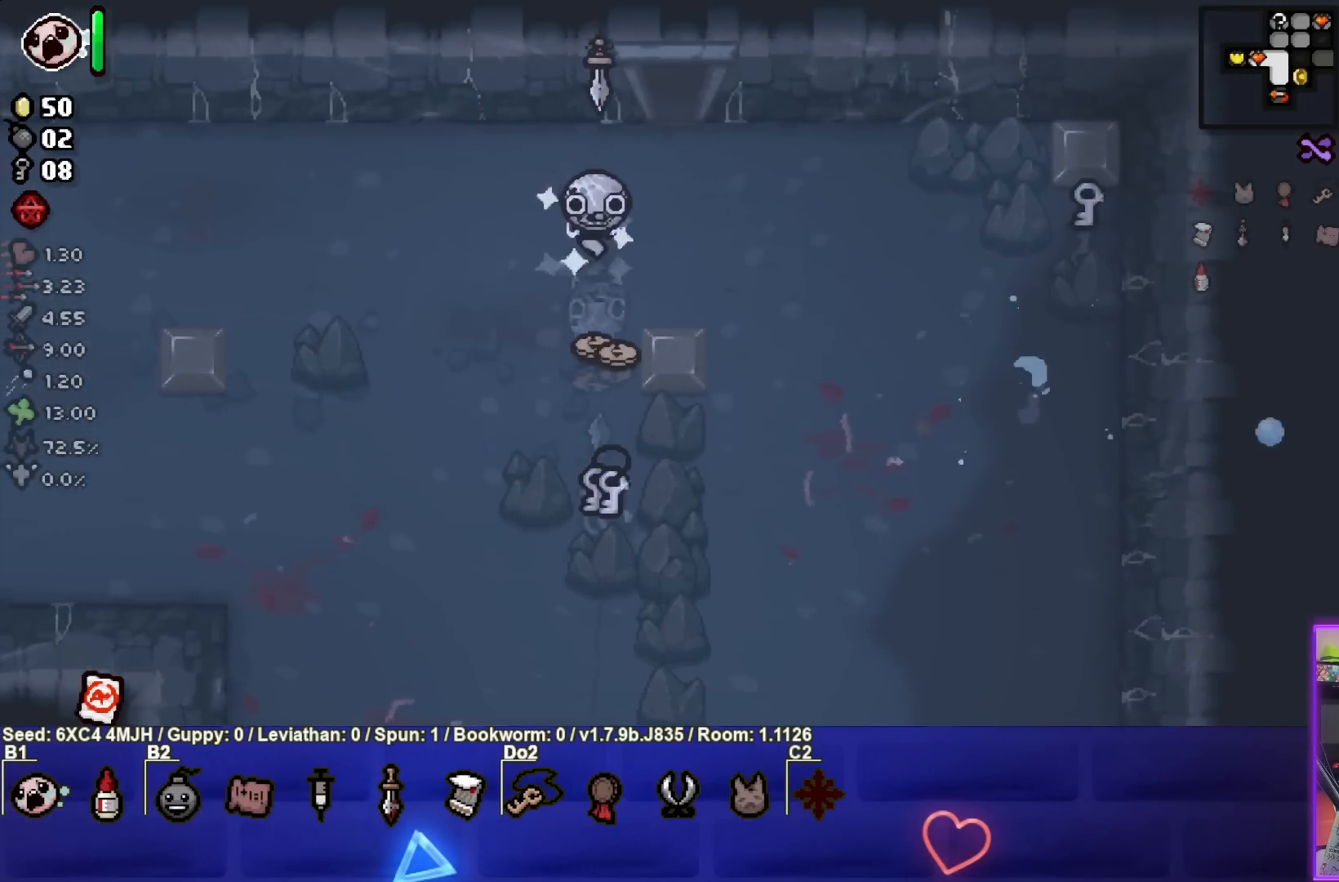
{"buttons": [], "left_stick": "down-left", "right_stick": "center", "events": [[483, "left_stick", "down-left"]]}
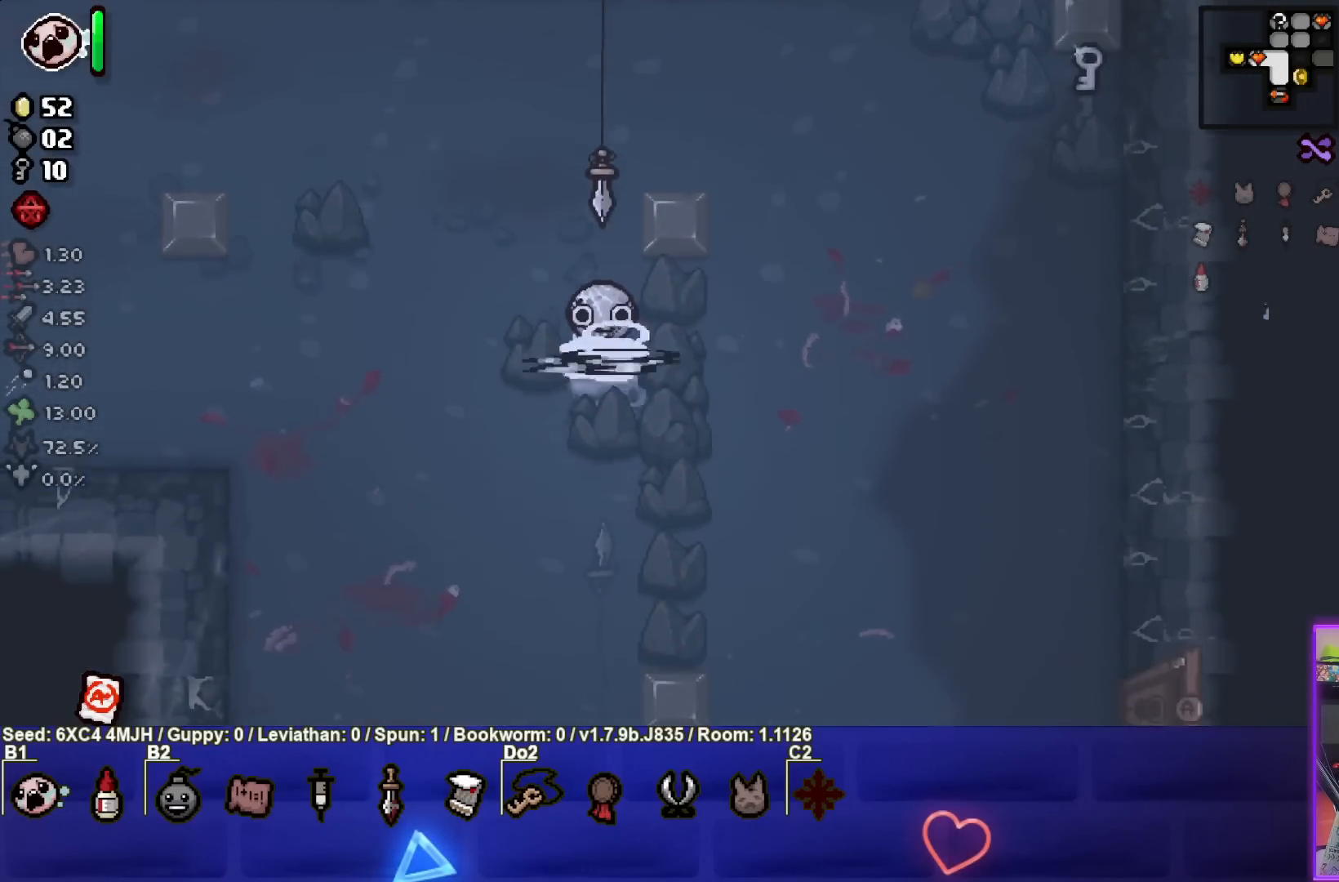
{"buttons": [], "left_stick": "left", "right_stick": "center", "events": [[117, "left_stick", "left"]]}
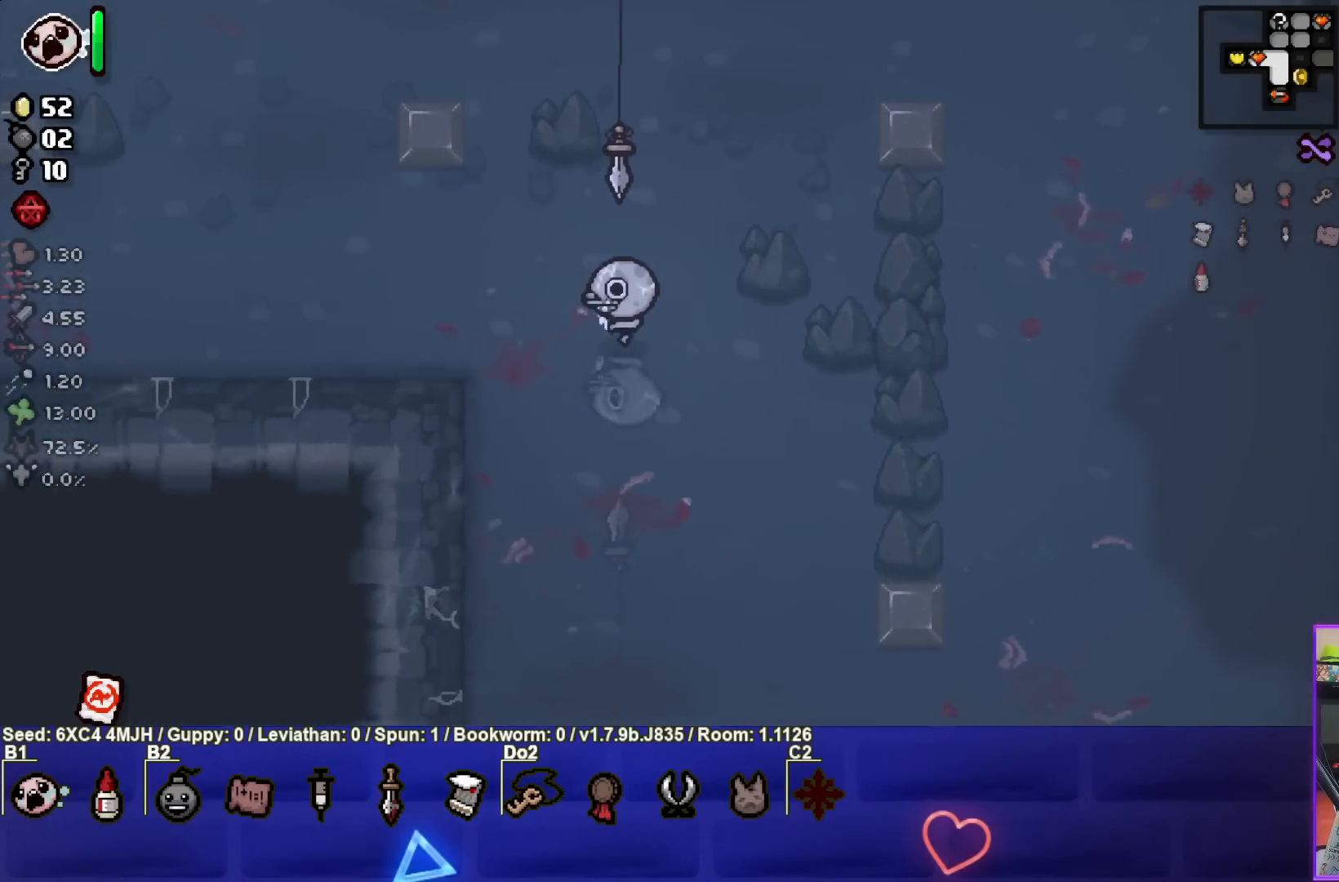
{"buttons": [], "left_stick": "left", "right_stick": "center", "events": []}